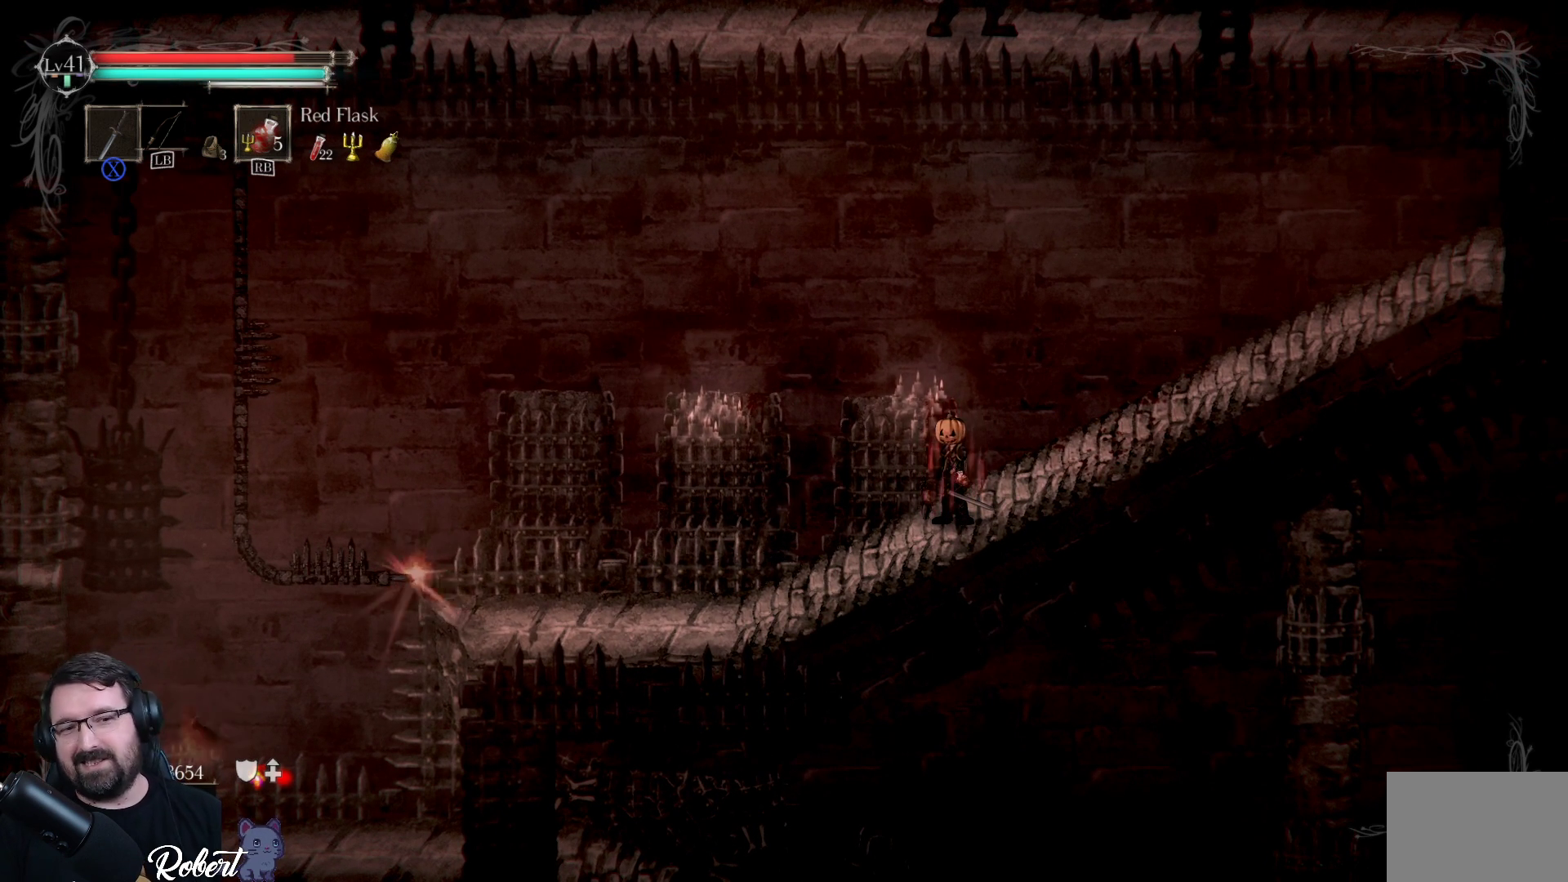
Gameplay with a controller (Xbox layout); each line is a JSON object with the inputs held at the frame after it. "events" lists button and stick changes between this image and that frame as [ms after this image, input, new state], when the widget could be followed in between.
{"buttons": [], "left_stick": "center", "right_stick": "center", "events": []}
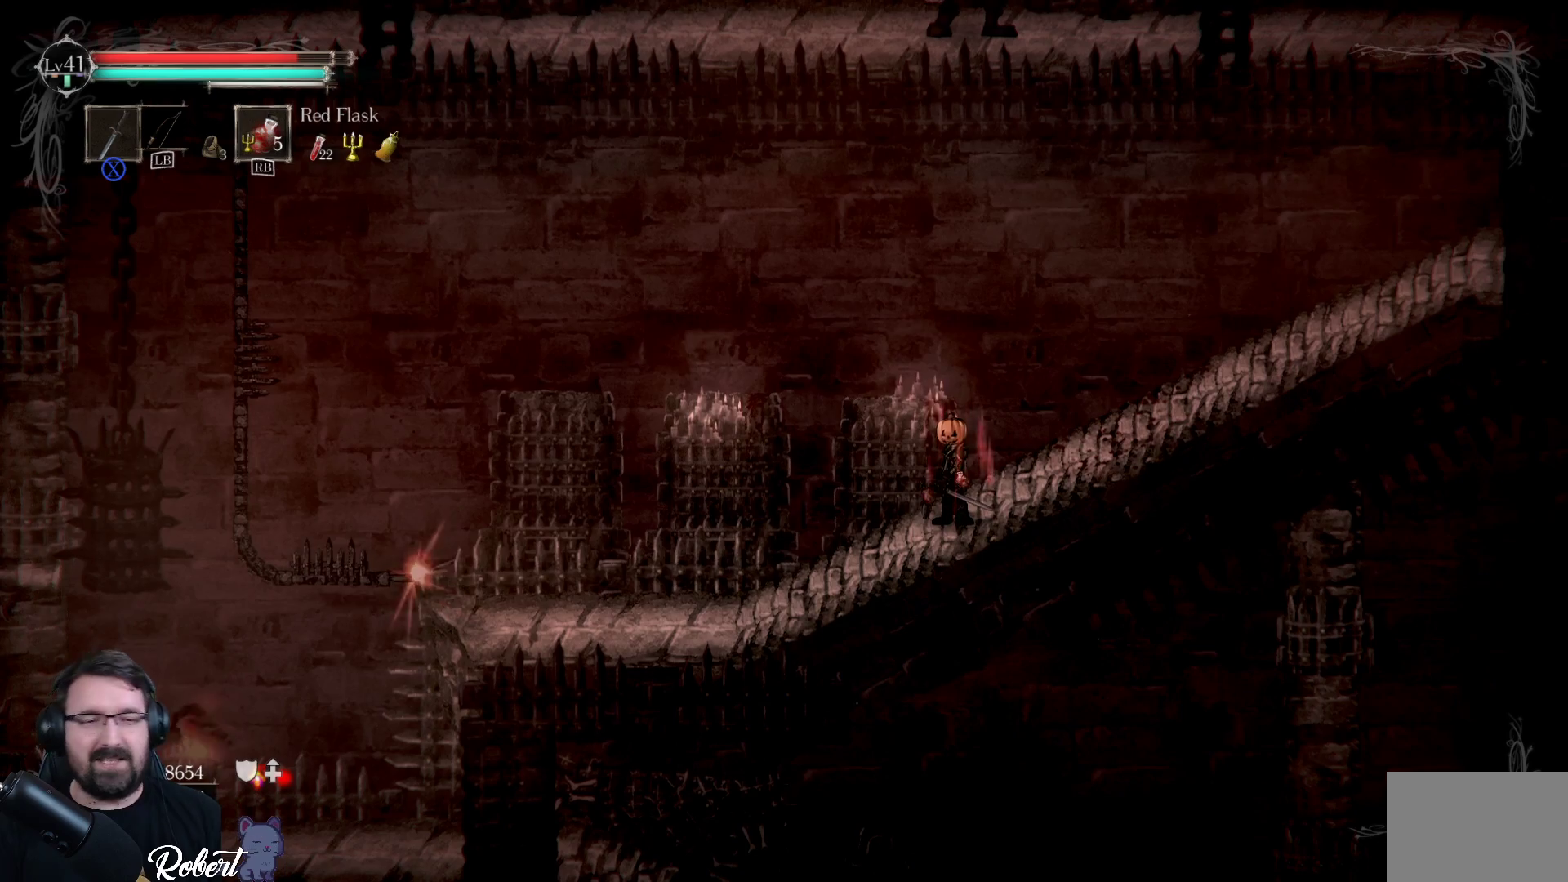
{"buttons": [], "left_stick": "center", "right_stick": "center", "events": []}
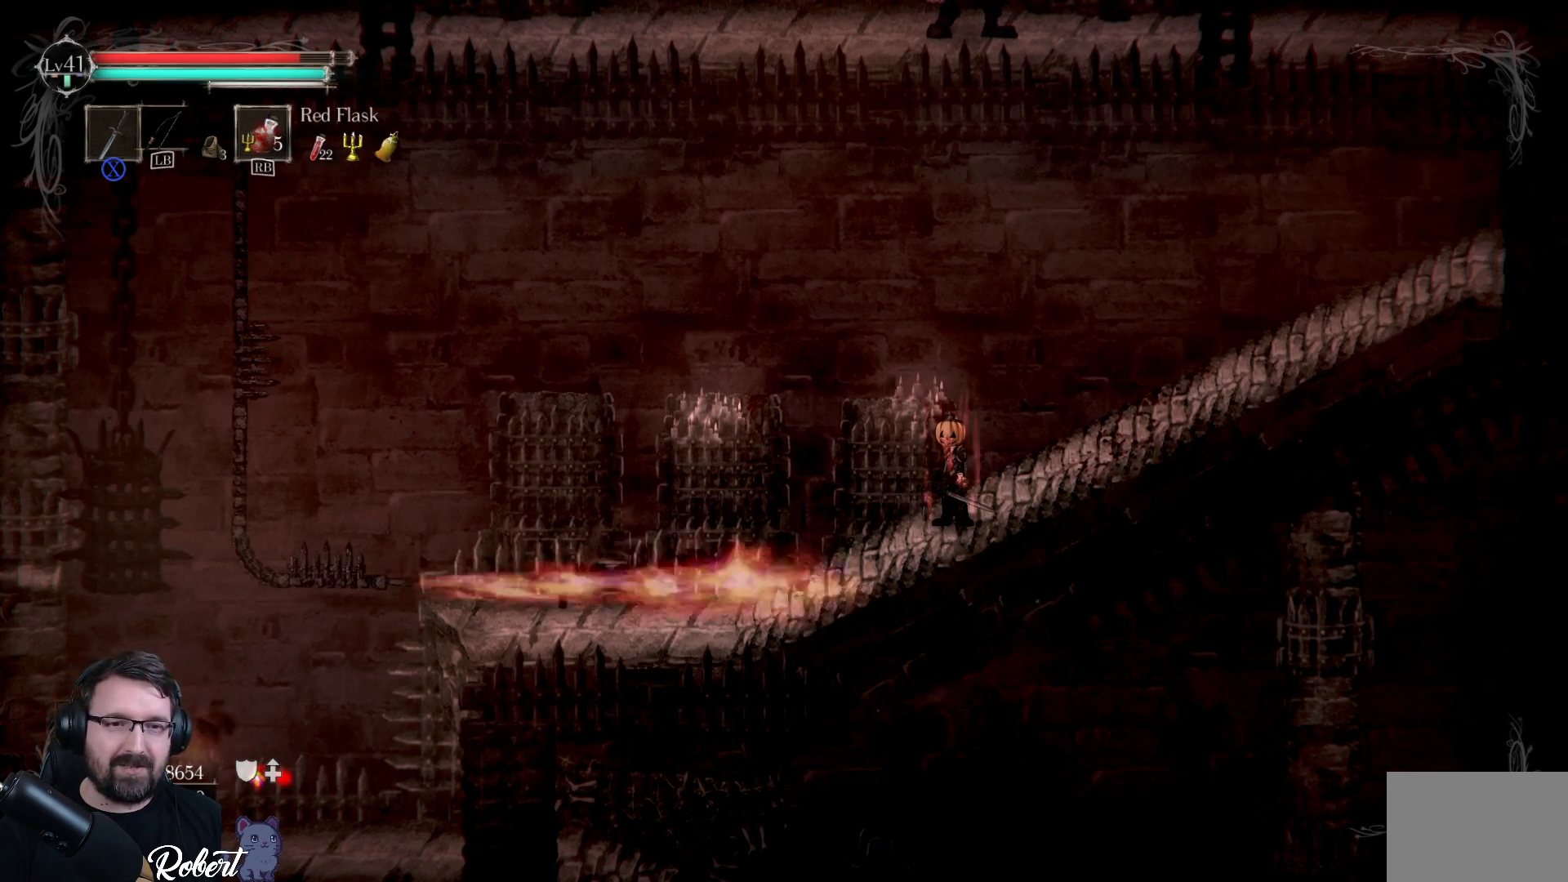
{"buttons": [], "left_stick": "center", "right_stick": "center", "events": []}
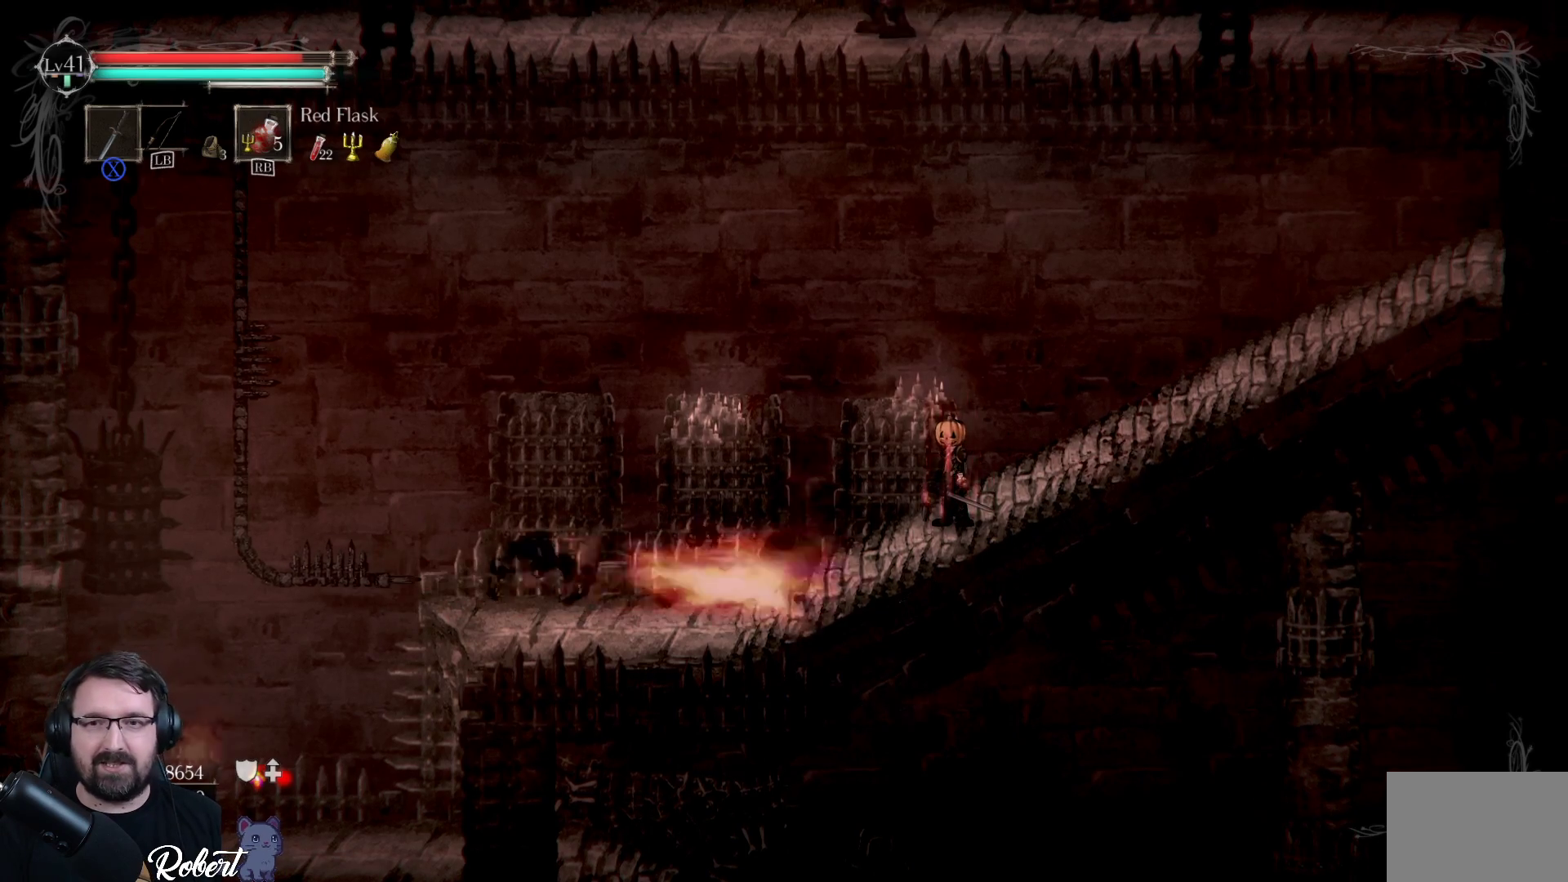
{"buttons": [], "left_stick": "left", "right_stick": "center", "events": [[400, "left_stick", "left"]]}
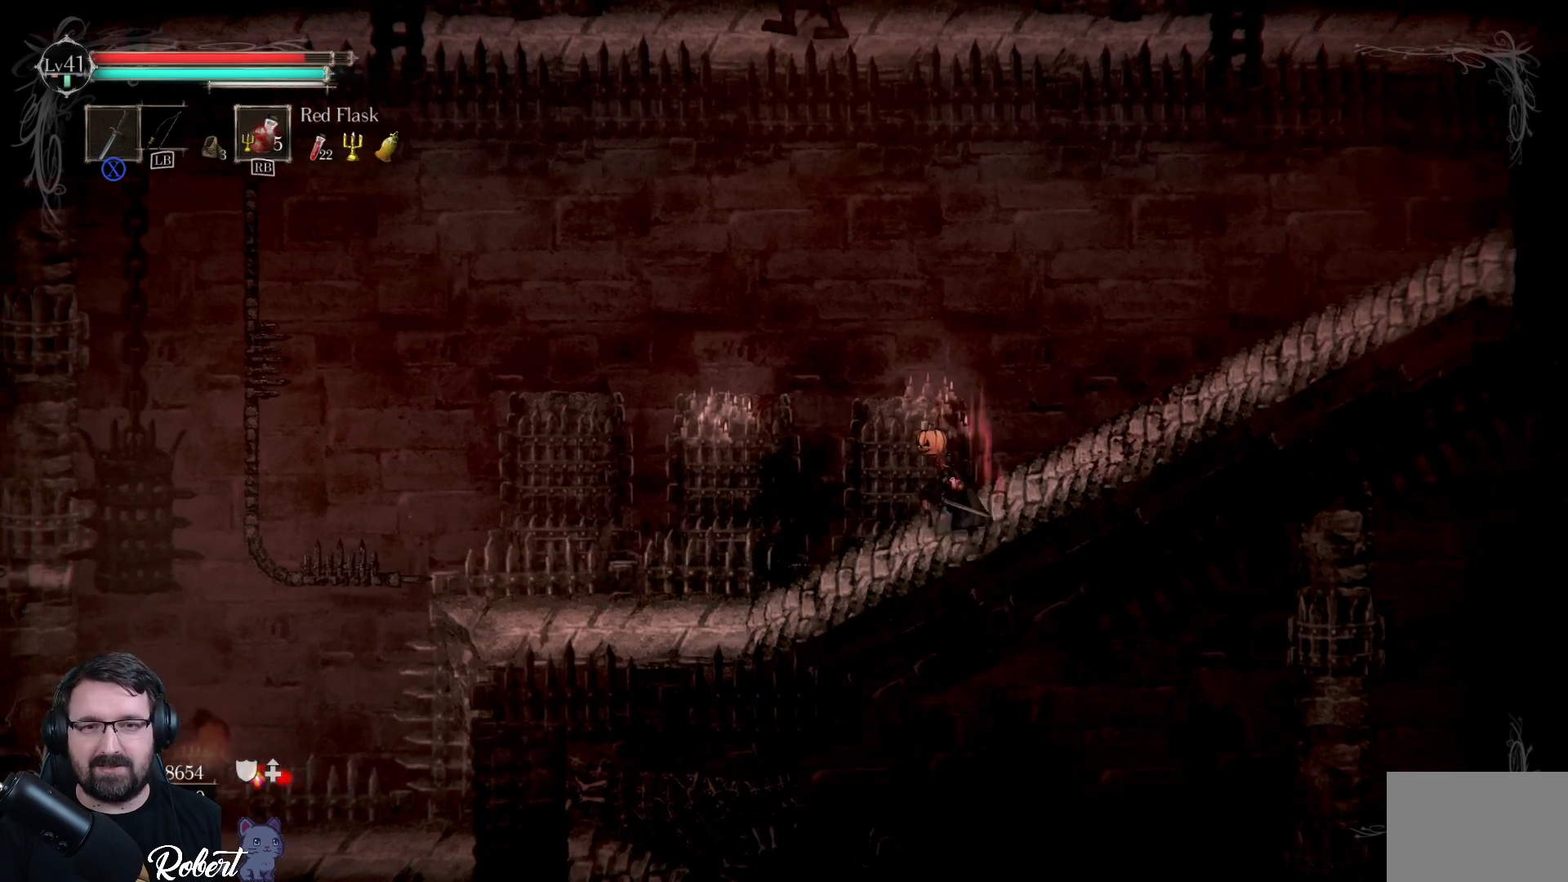
{"buttons": [], "left_stick": "left", "right_stick": "center", "events": []}
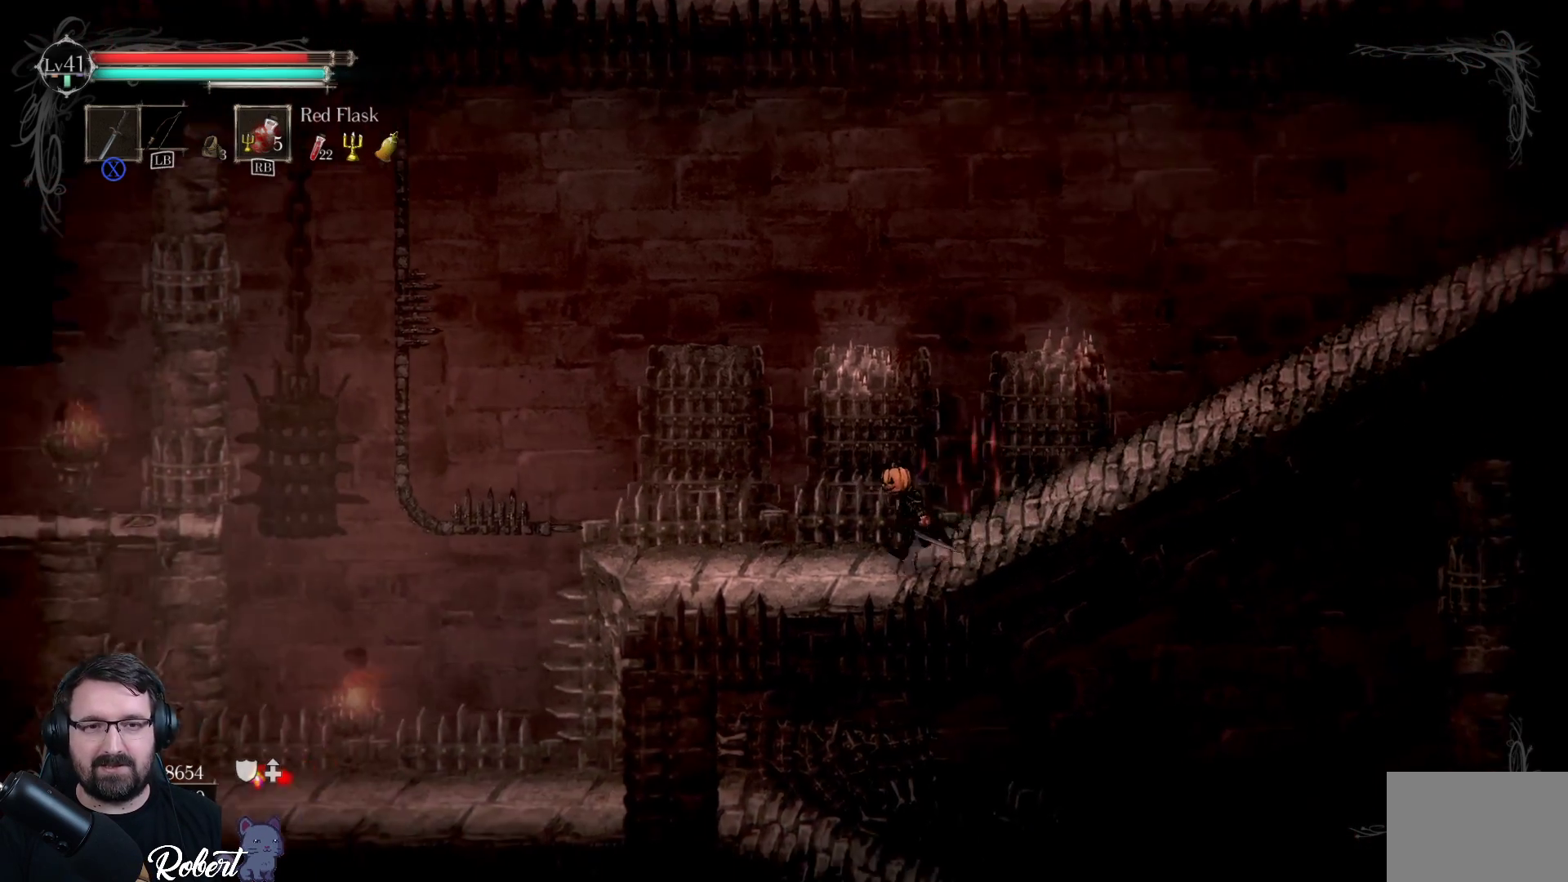
{"buttons": [], "left_stick": "left", "right_stick": "center", "events": []}
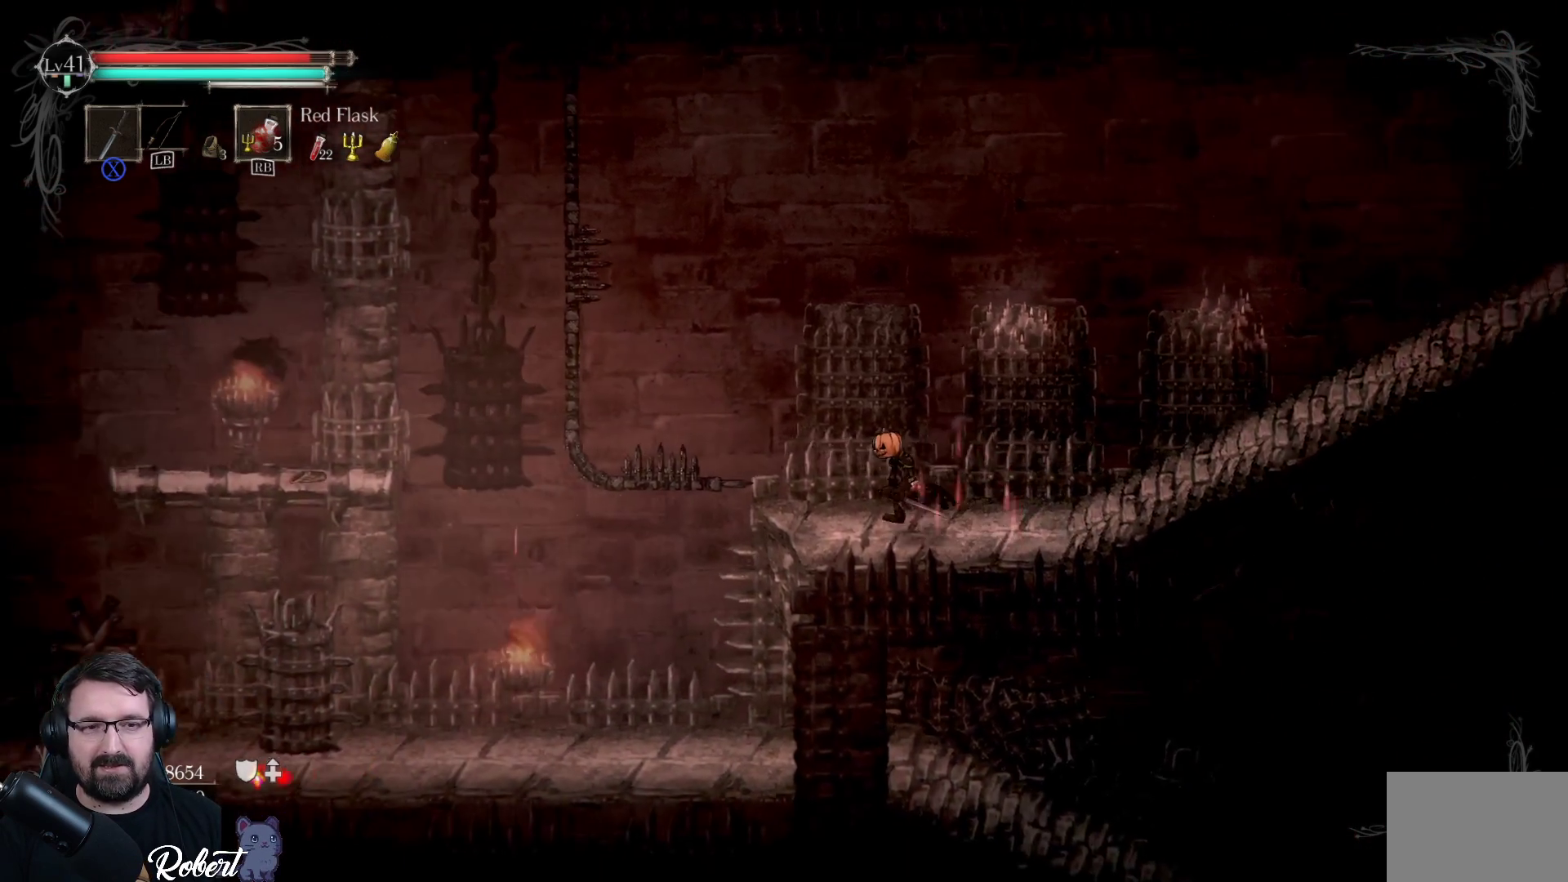
{"buttons": [], "left_stick": "left", "right_stick": "center", "events": []}
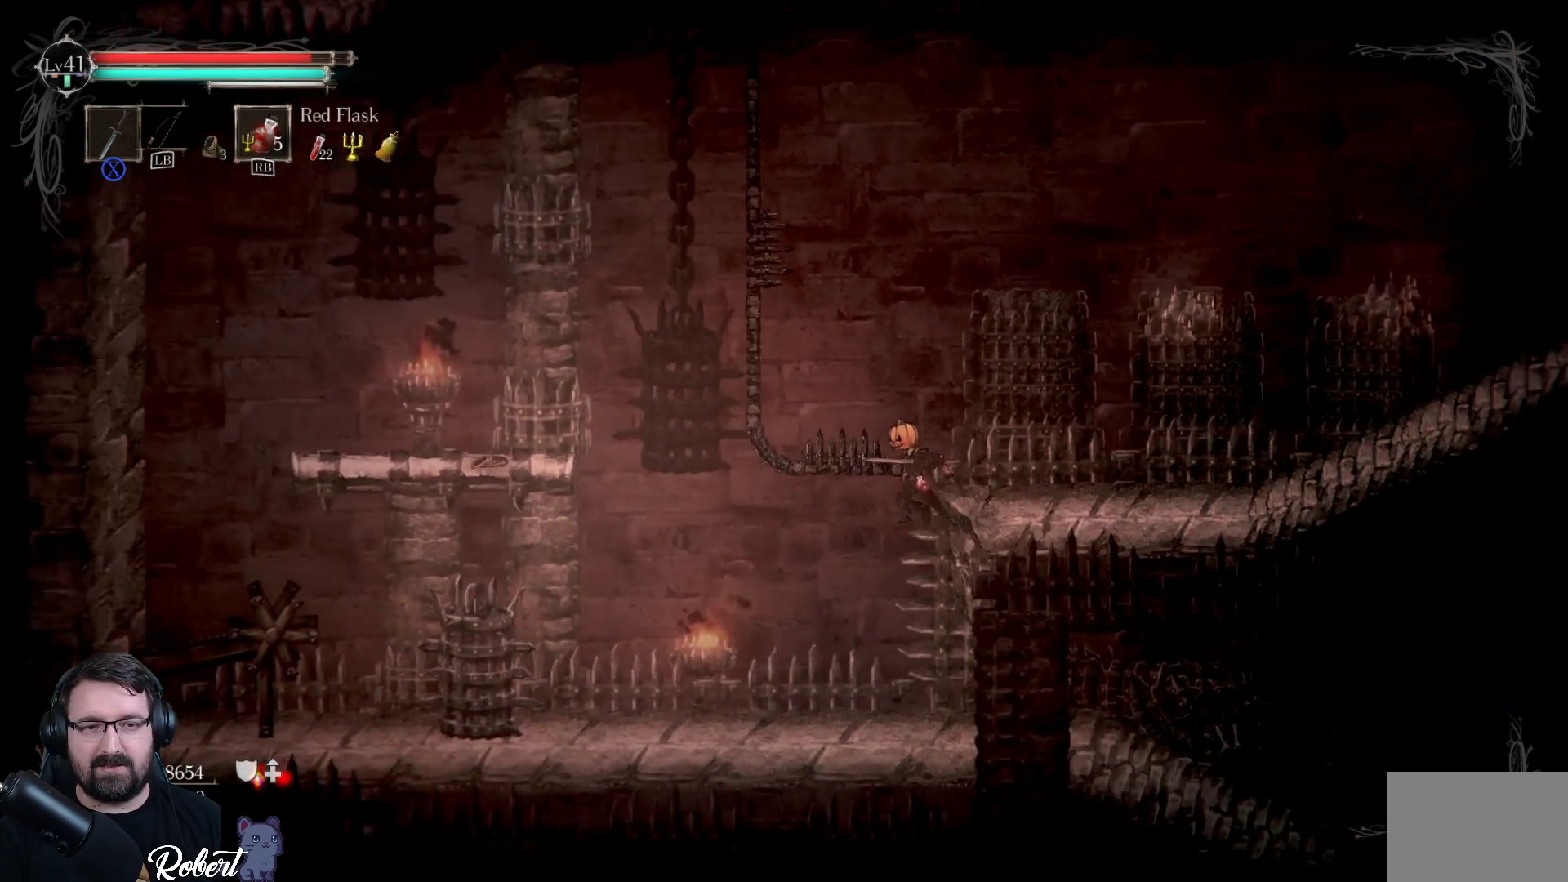
{"buttons": [], "left_stick": "left", "right_stick": "center", "events": []}
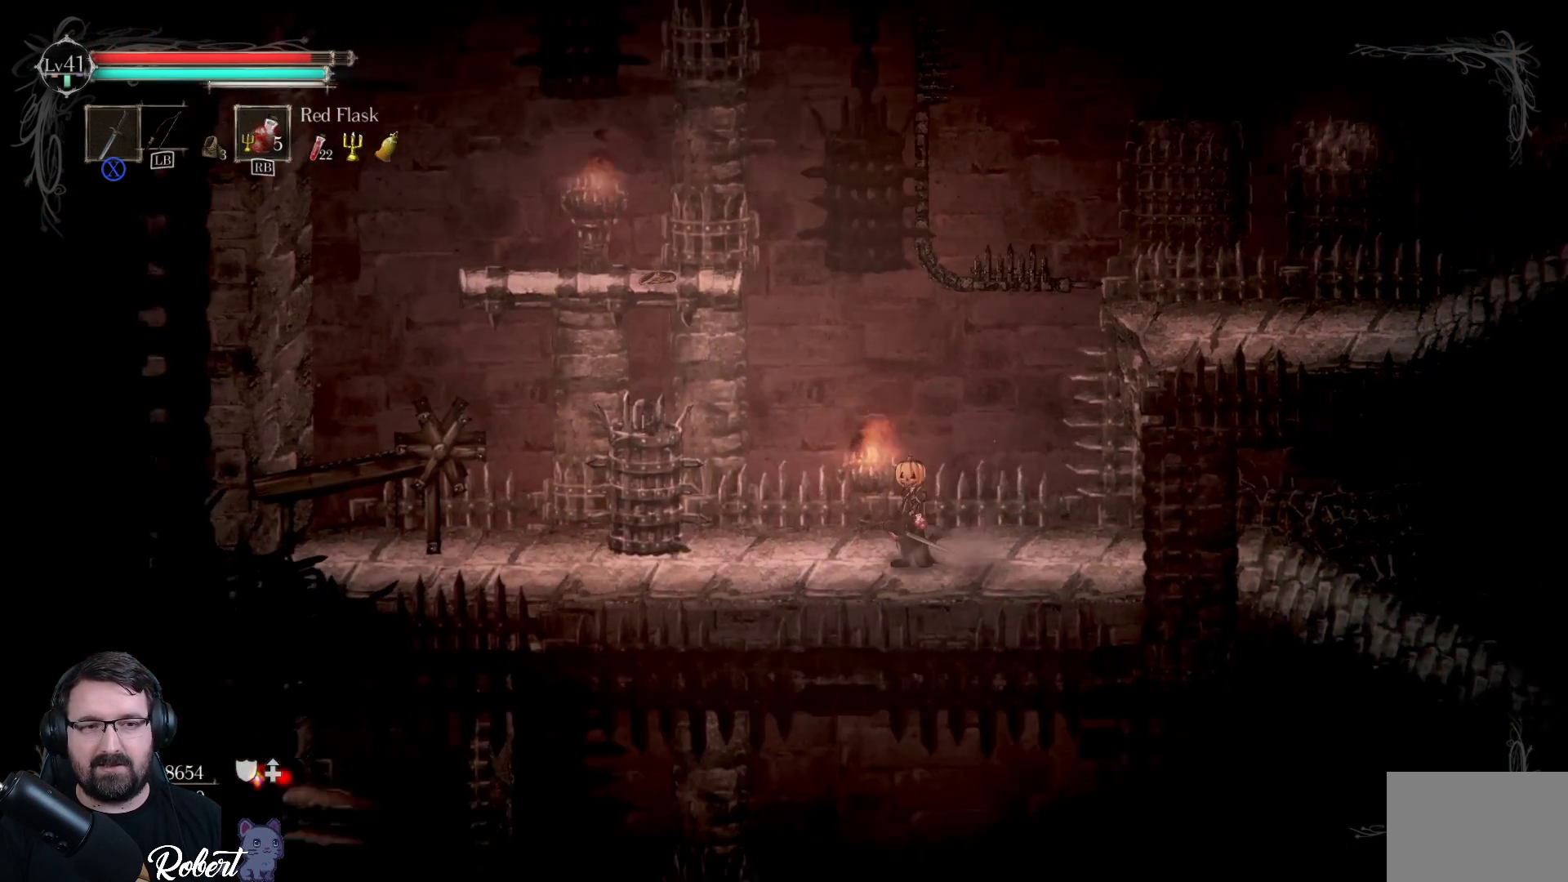
{"buttons": [], "left_stick": "right", "right_stick": "center", "events": [[33, "left_stick", "center"], [233, "left_stick", "right"]]}
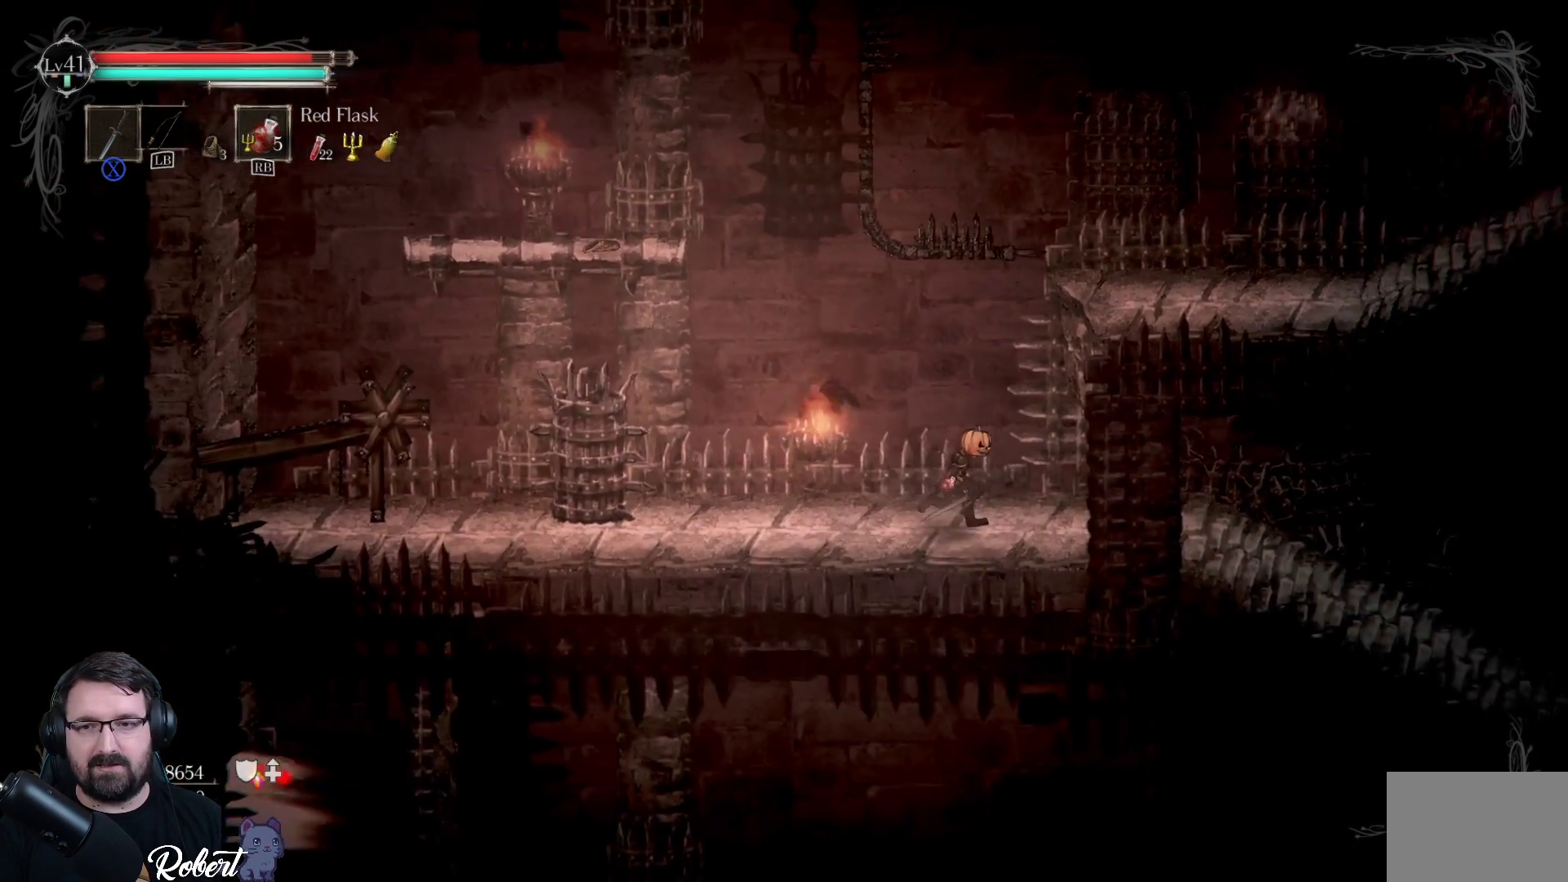
{"buttons": [], "left_stick": "right", "right_stick": "center", "events": []}
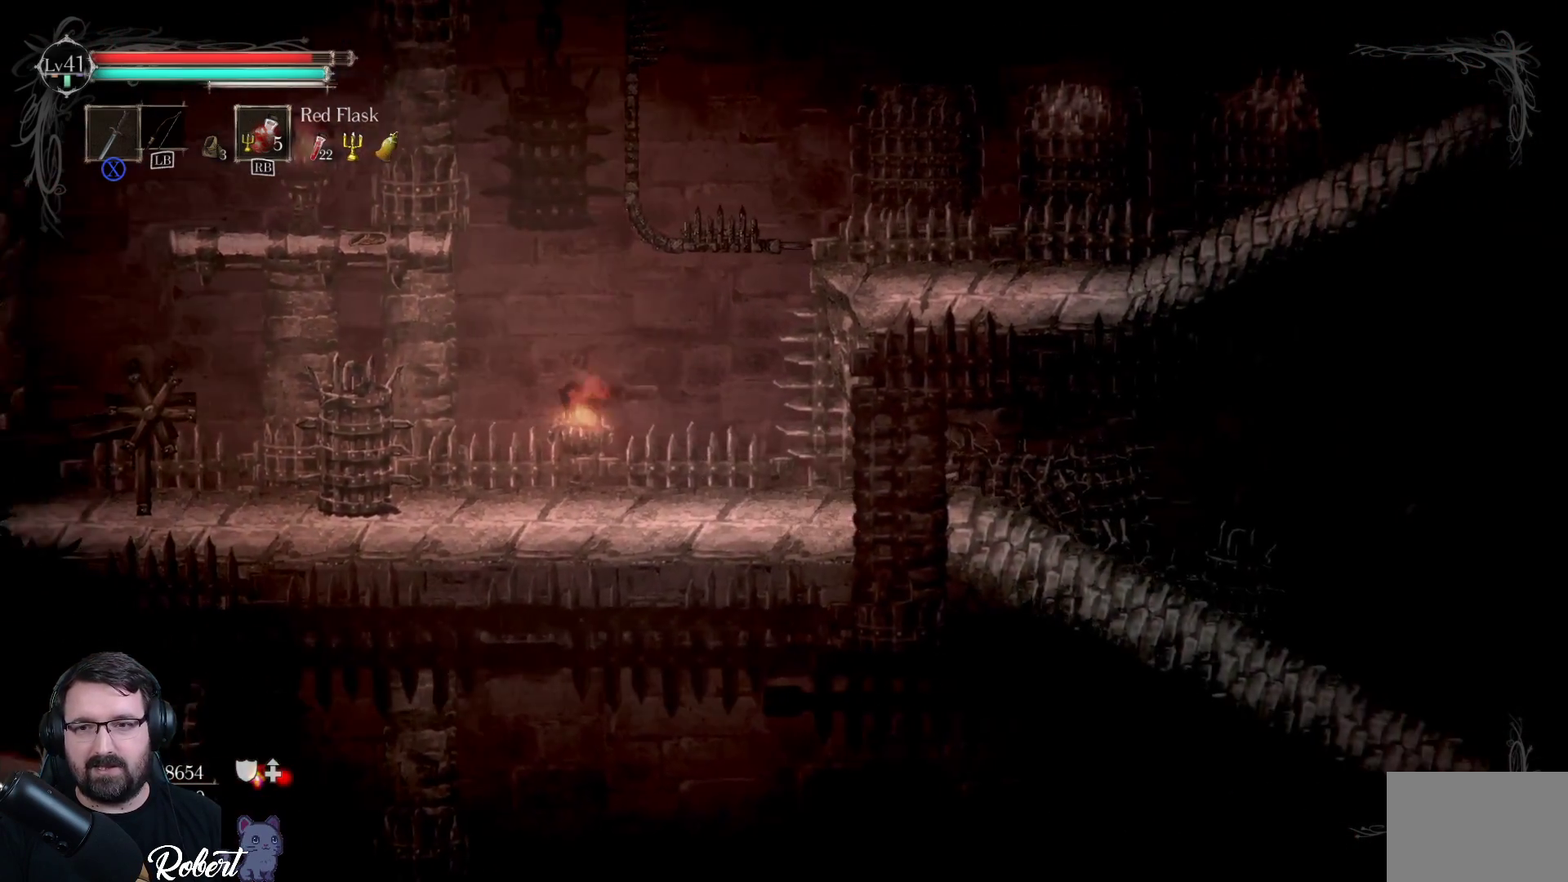
{"buttons": [], "left_stick": "left", "right_stick": "center", "events": [[333, "left_stick", "center"], [500, "left_stick", "left"]]}
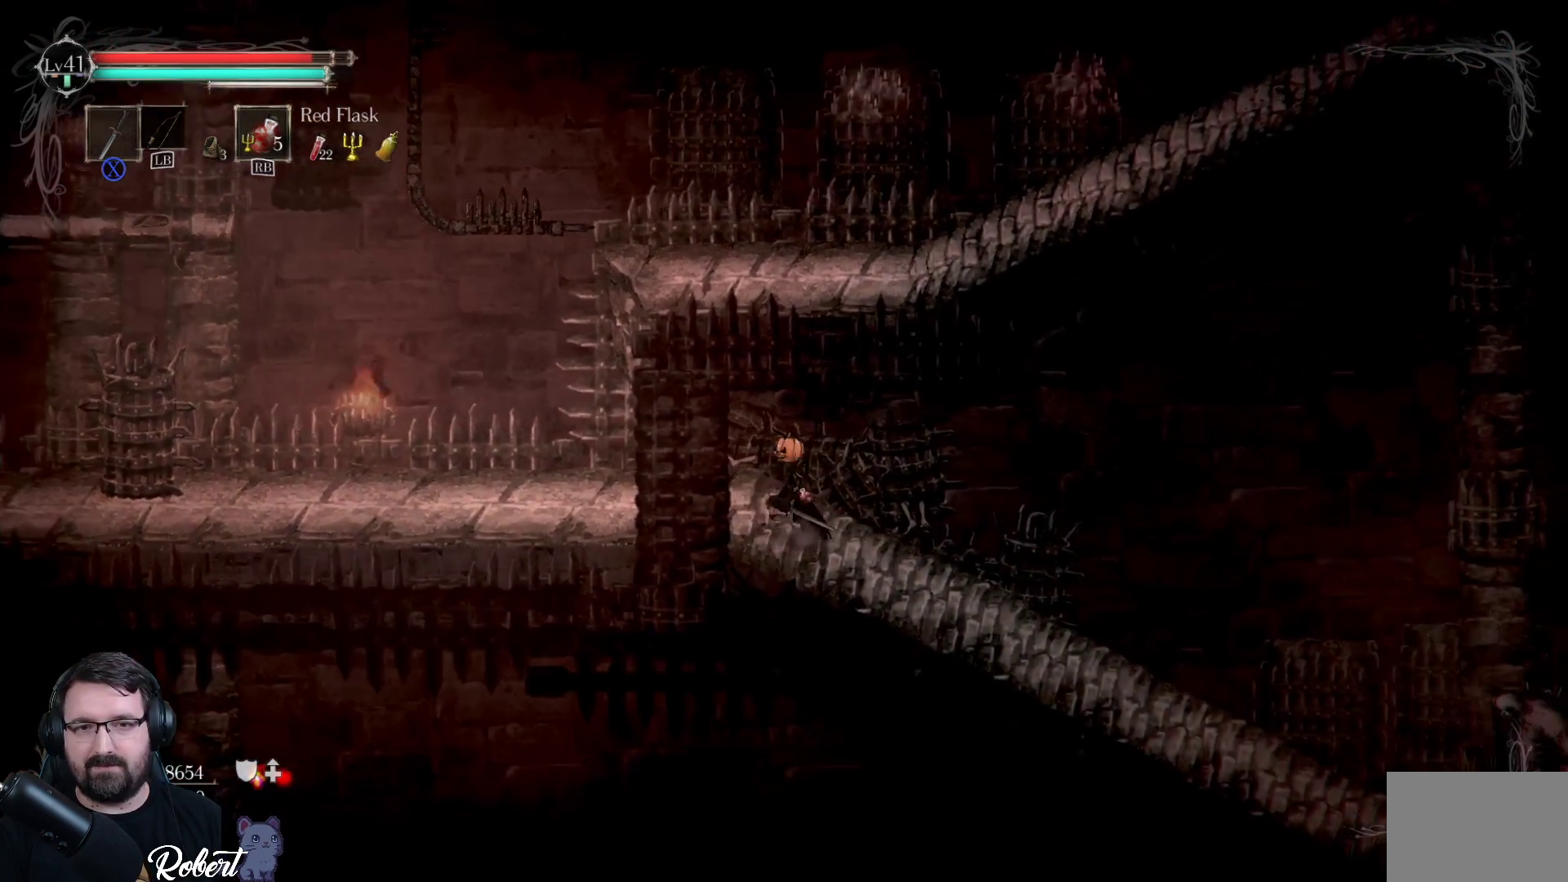
{"buttons": [], "left_stick": "left", "right_stick": "center", "events": []}
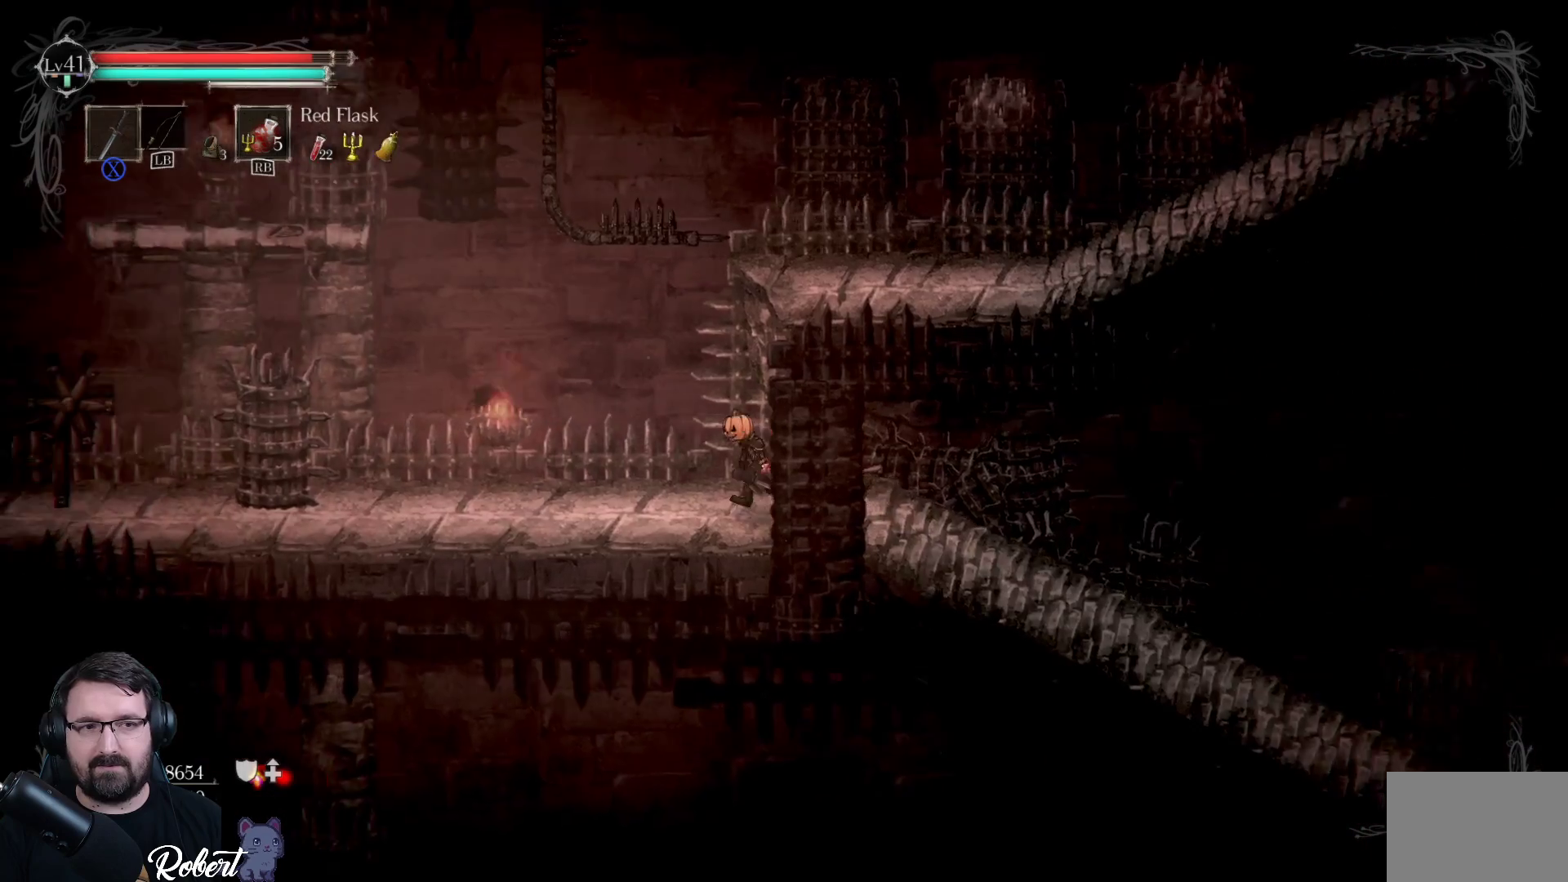
{"buttons": [], "left_stick": "left", "right_stick": "center", "events": []}
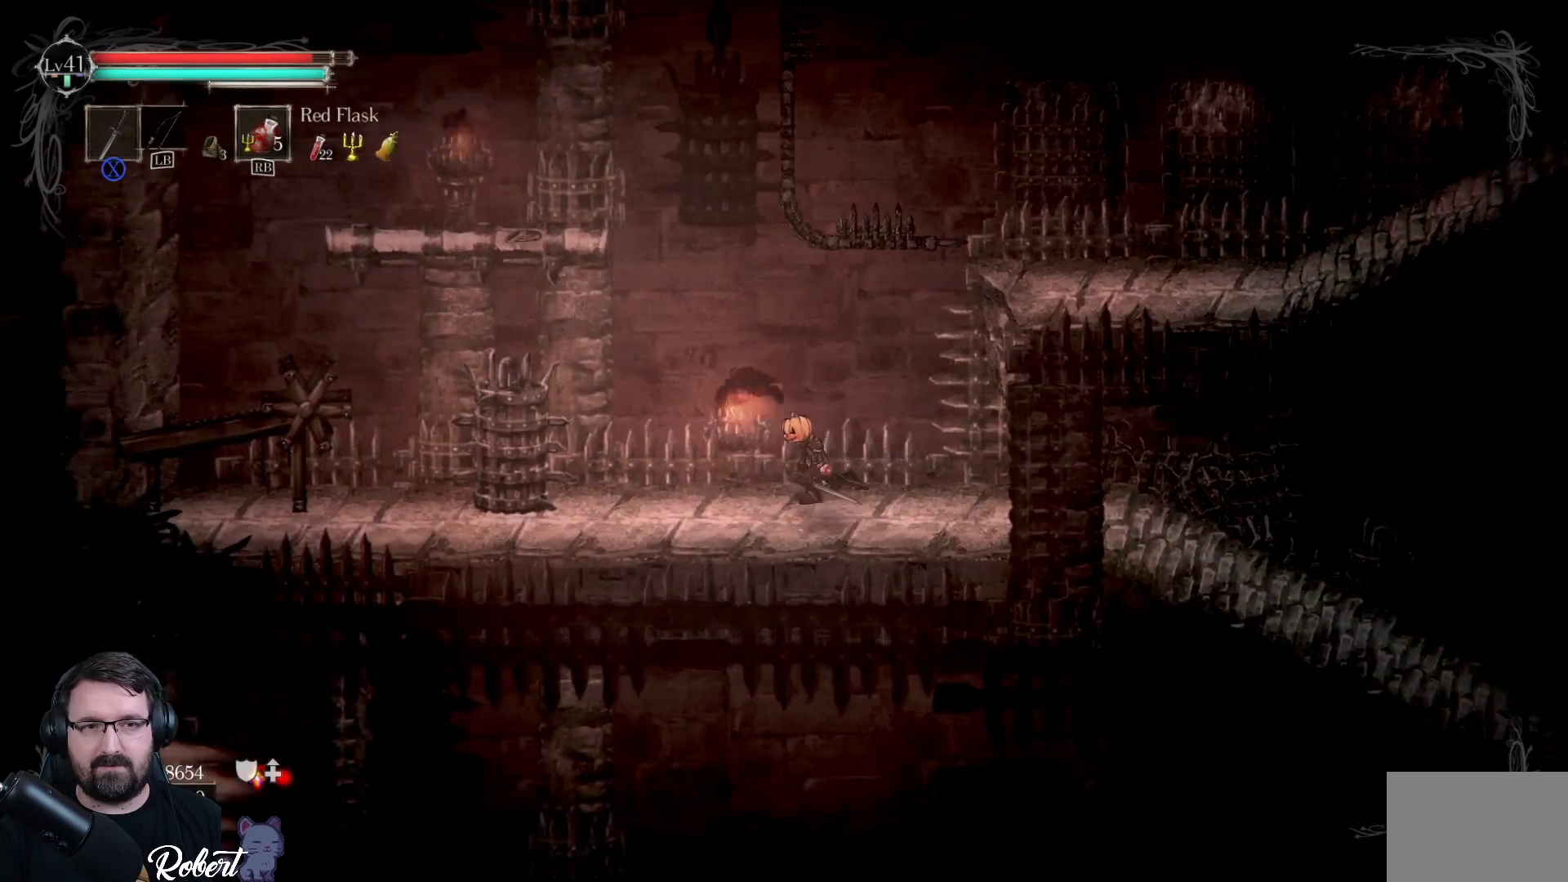
{"buttons": [], "left_stick": "left", "right_stick": "center", "events": []}
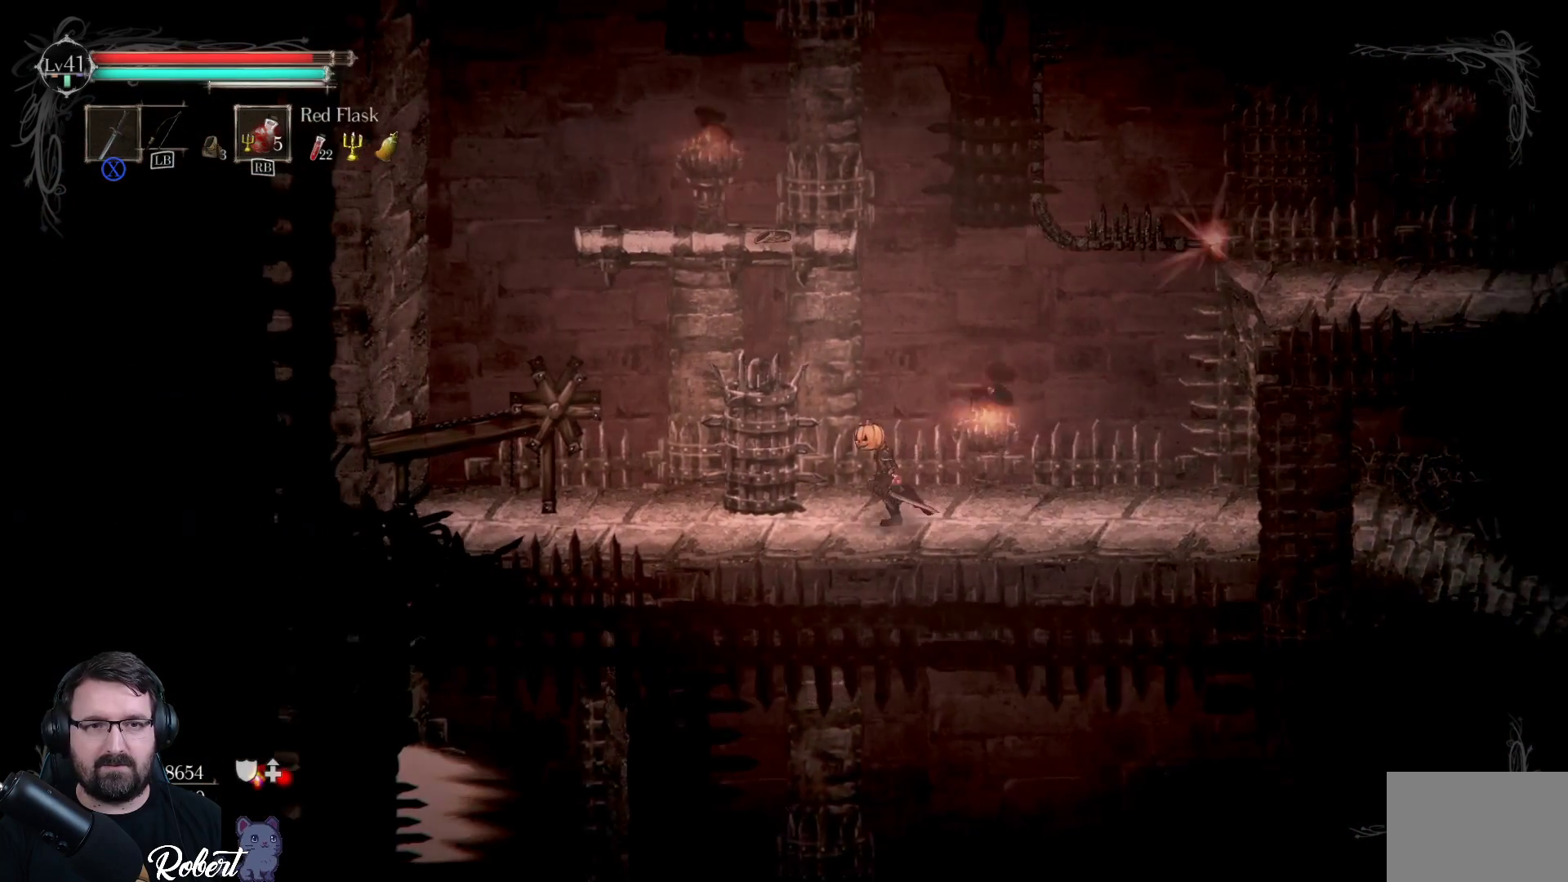
{"buttons": [], "left_stick": "center", "right_stick": "center", "events": [[367, "left_stick", "center"]]}
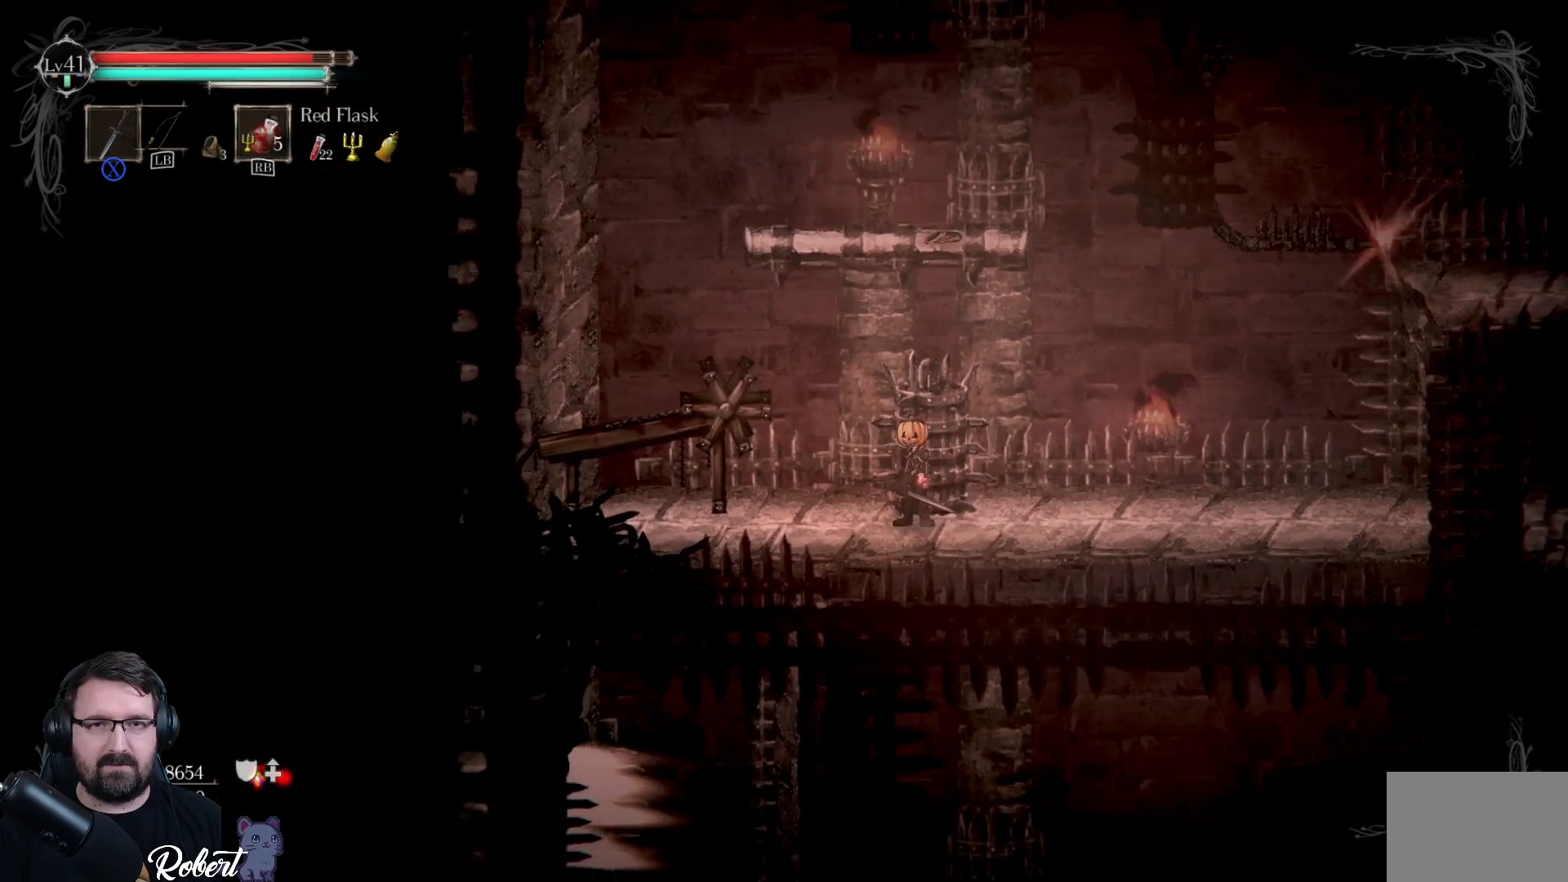
{"buttons": [], "left_stick": "right", "right_stick": "center", "events": [[167, "left_stick", "right"]]}
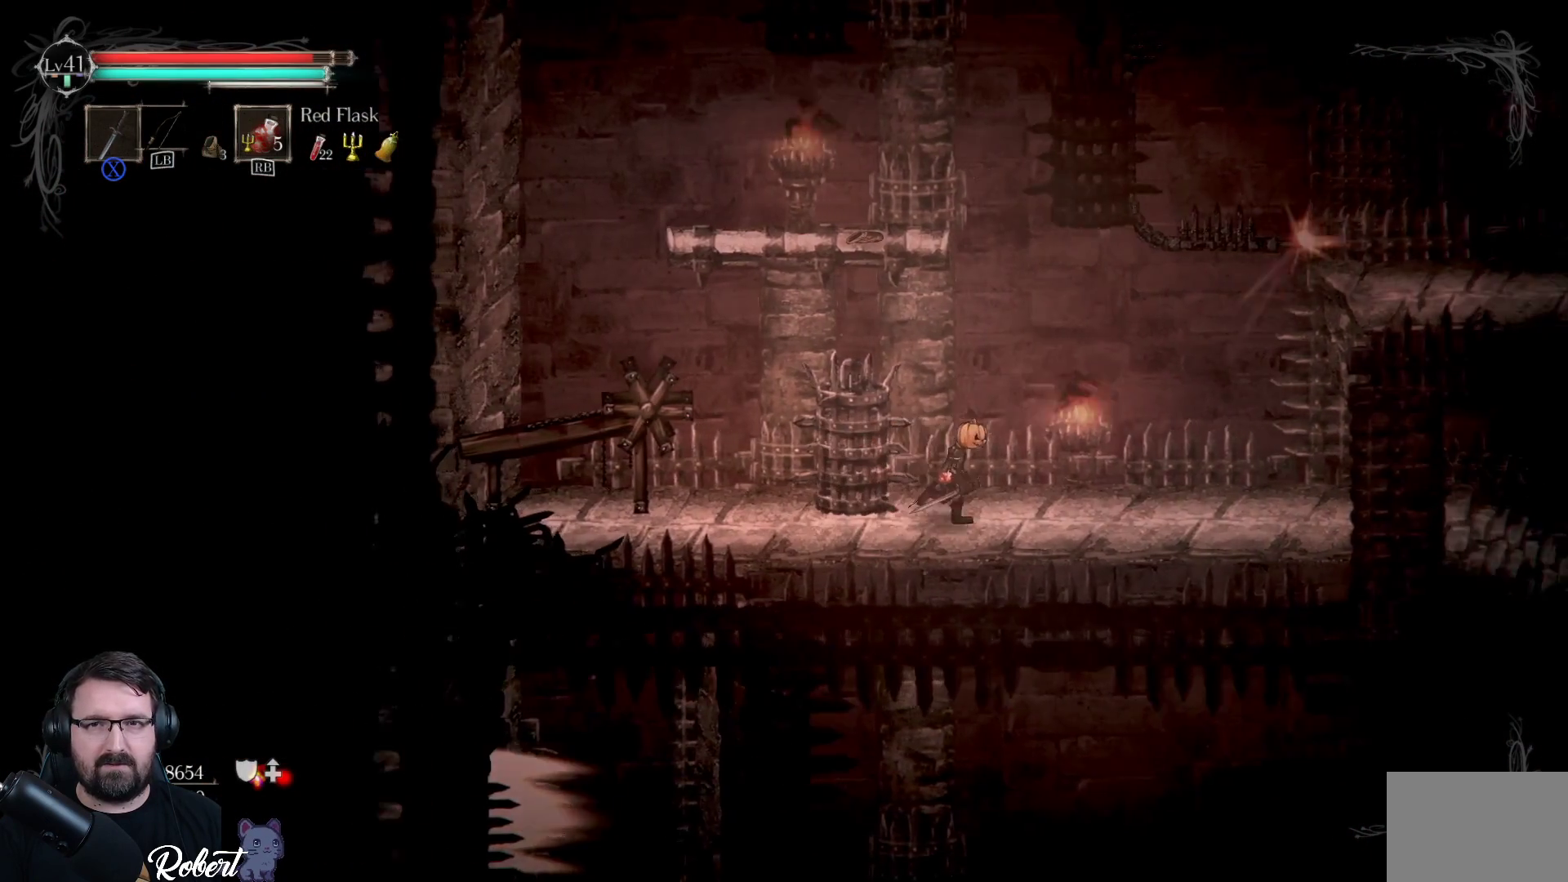
{"buttons": [], "left_stick": "right", "right_stick": "center", "events": []}
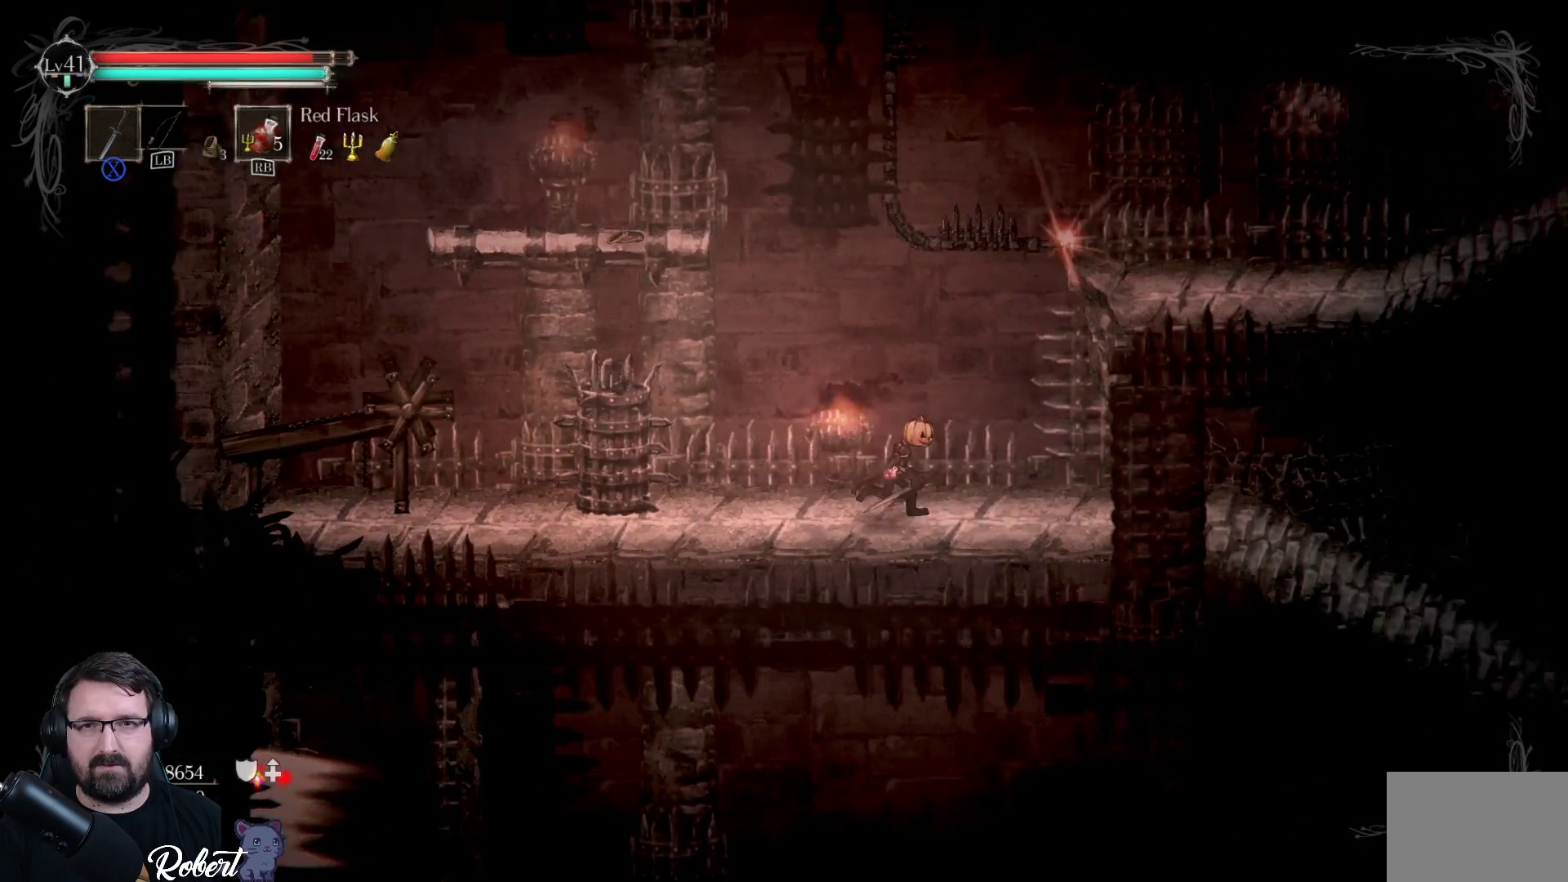
{"buttons": [], "left_stick": "right", "right_stick": "center", "events": []}
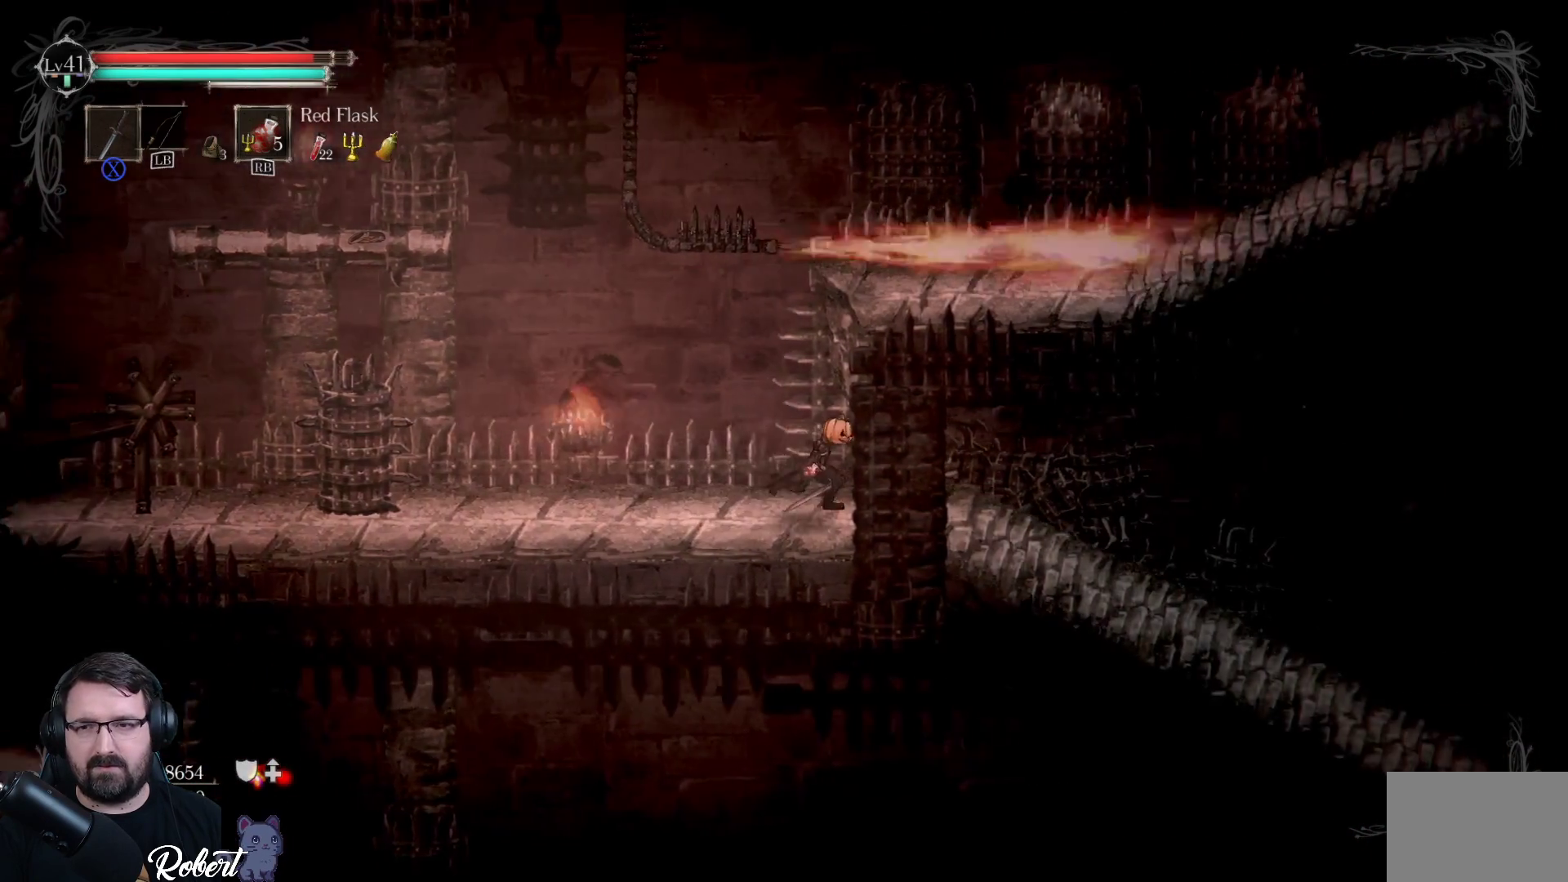
{"buttons": [], "left_stick": "right", "right_stick": "center", "events": []}
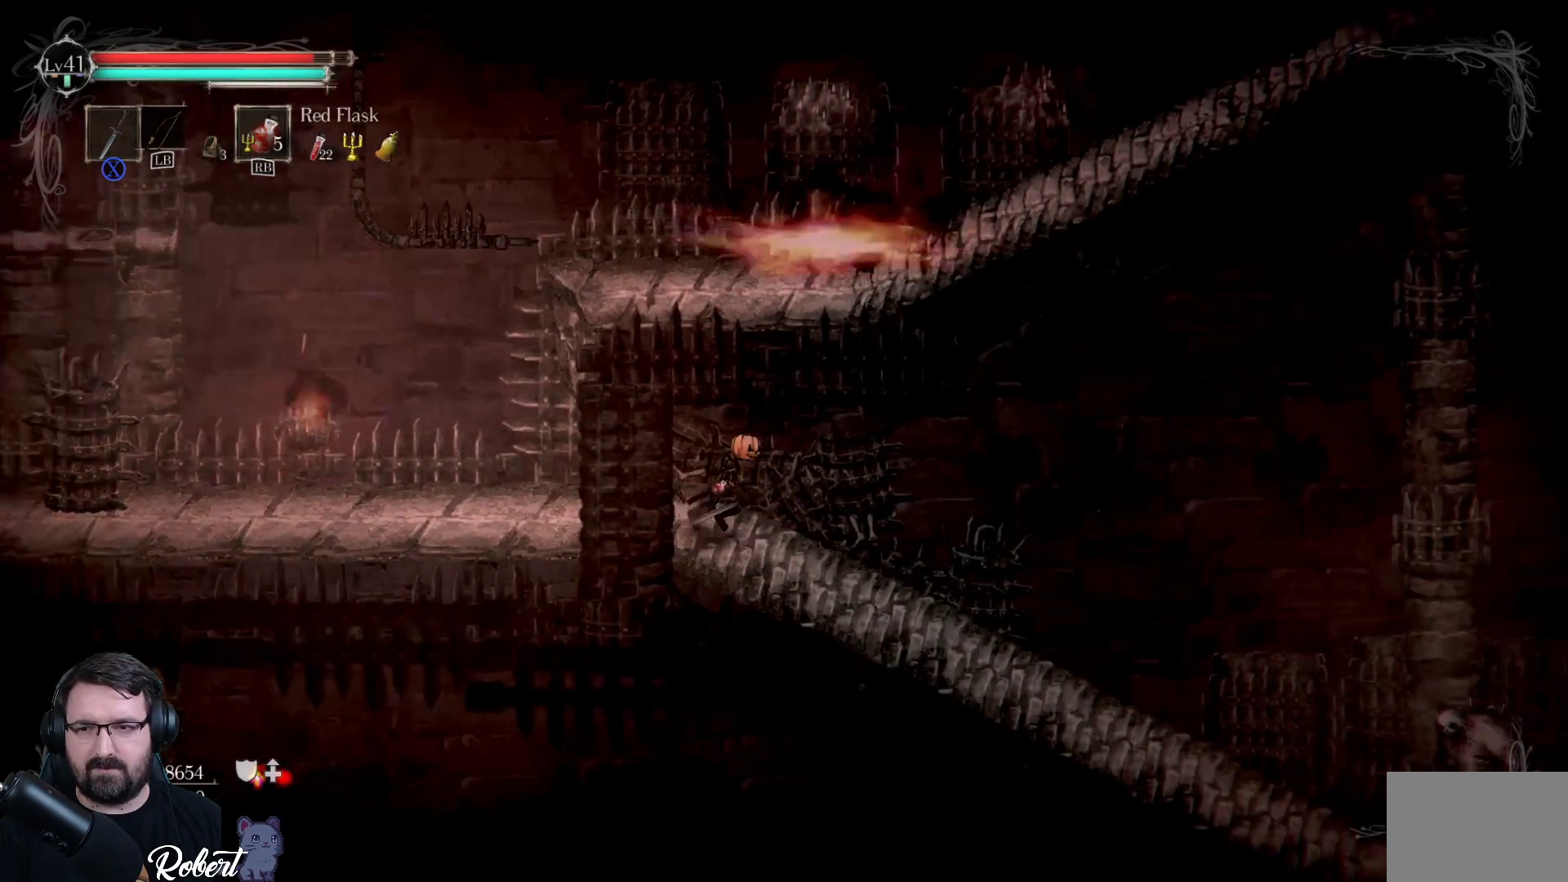
{"buttons": [], "left_stick": "right", "right_stick": "center", "events": []}
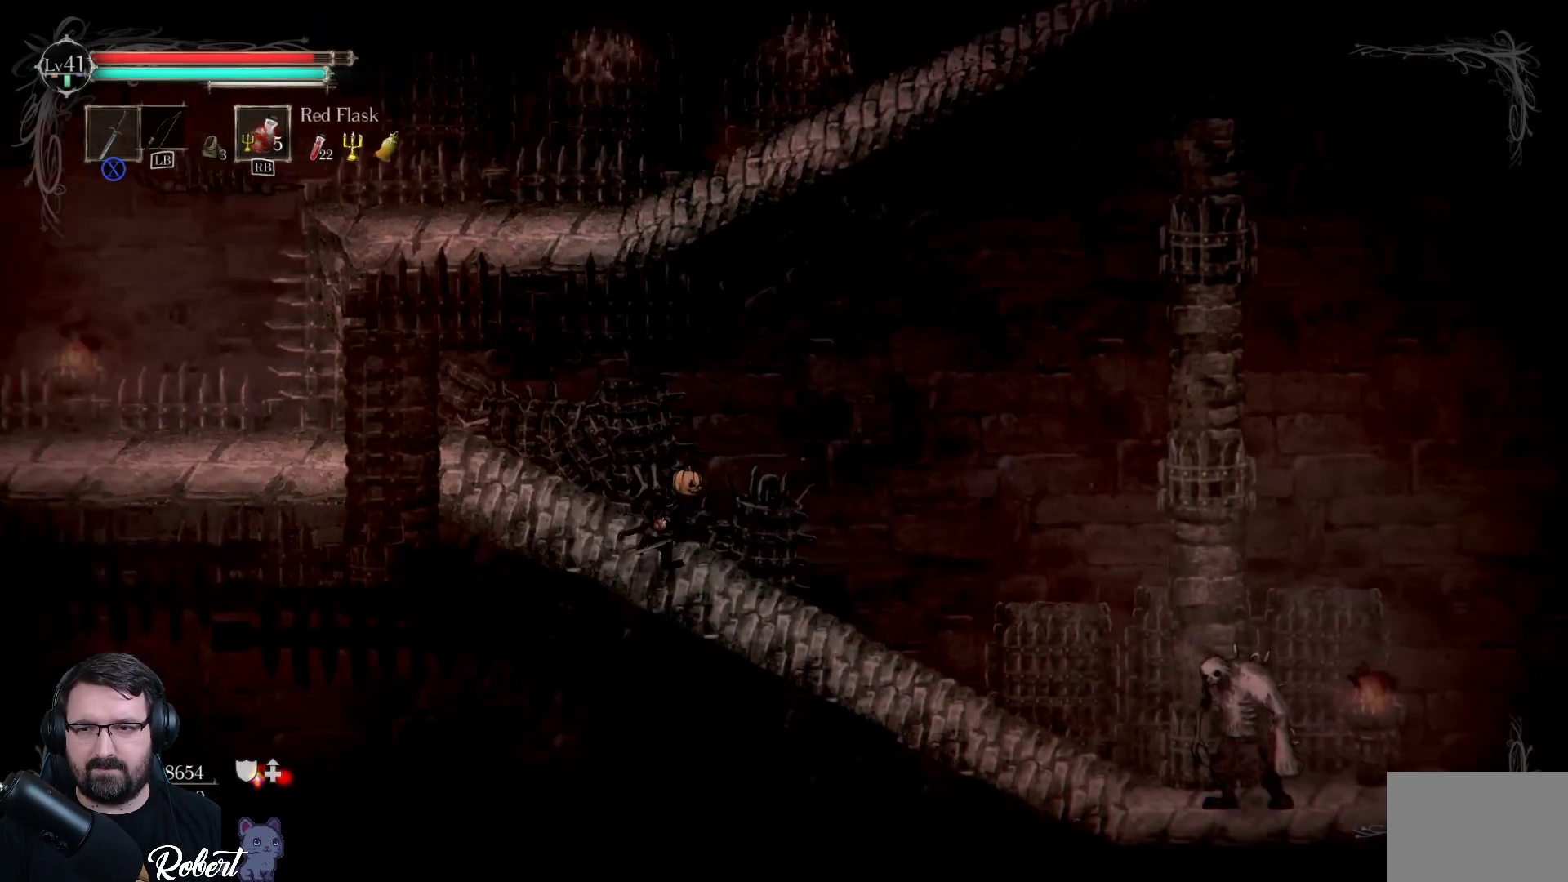
{"buttons": [], "left_stick": "right", "right_stick": "center", "events": []}
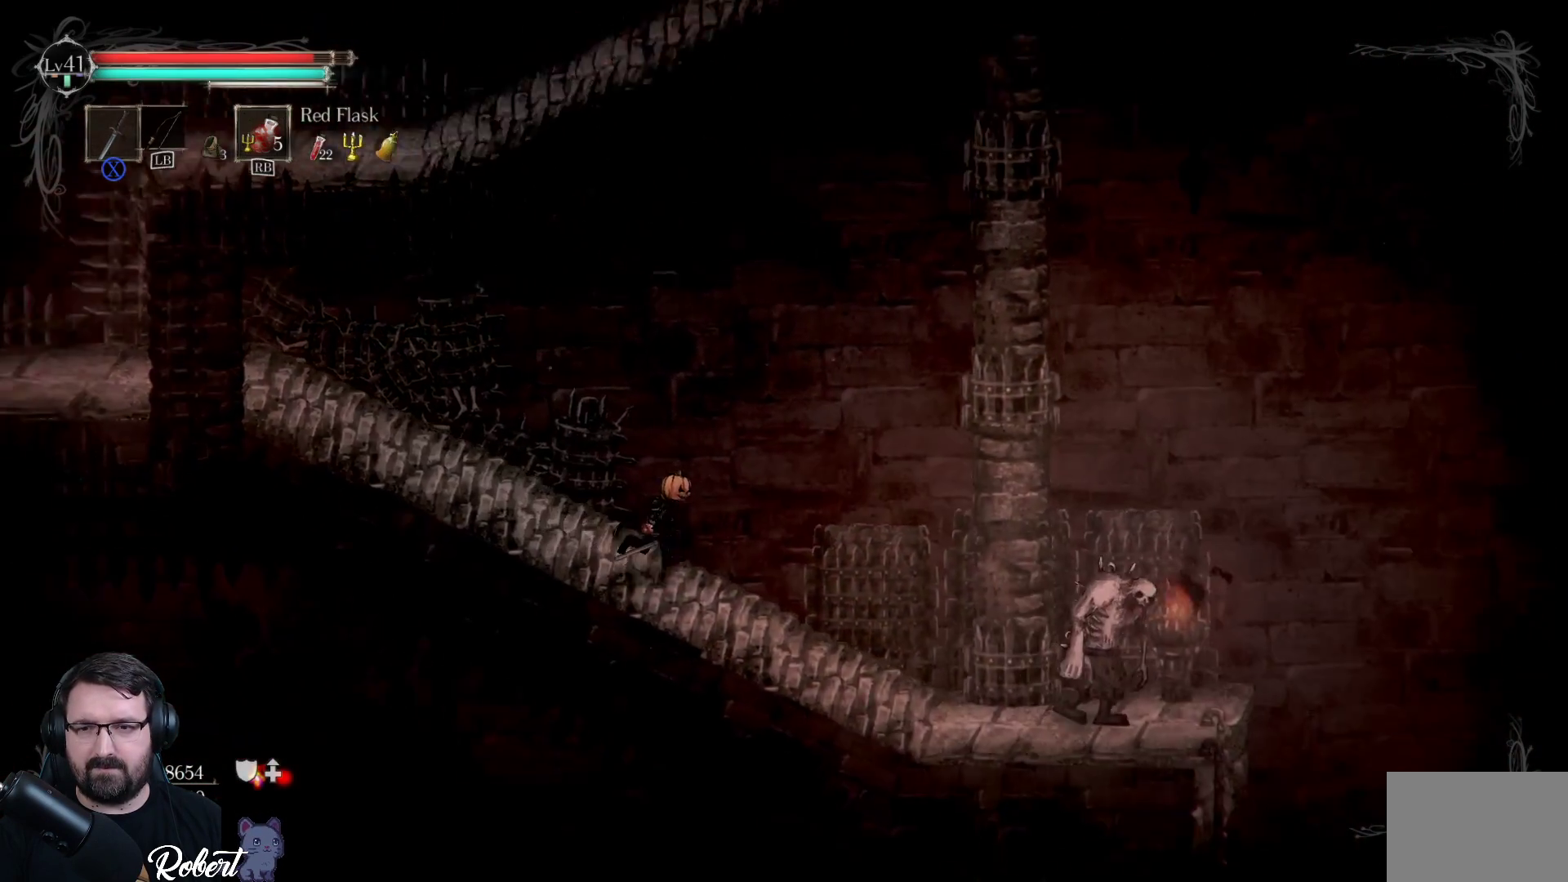
{"buttons": [], "left_stick": "right", "right_stick": "center", "events": []}
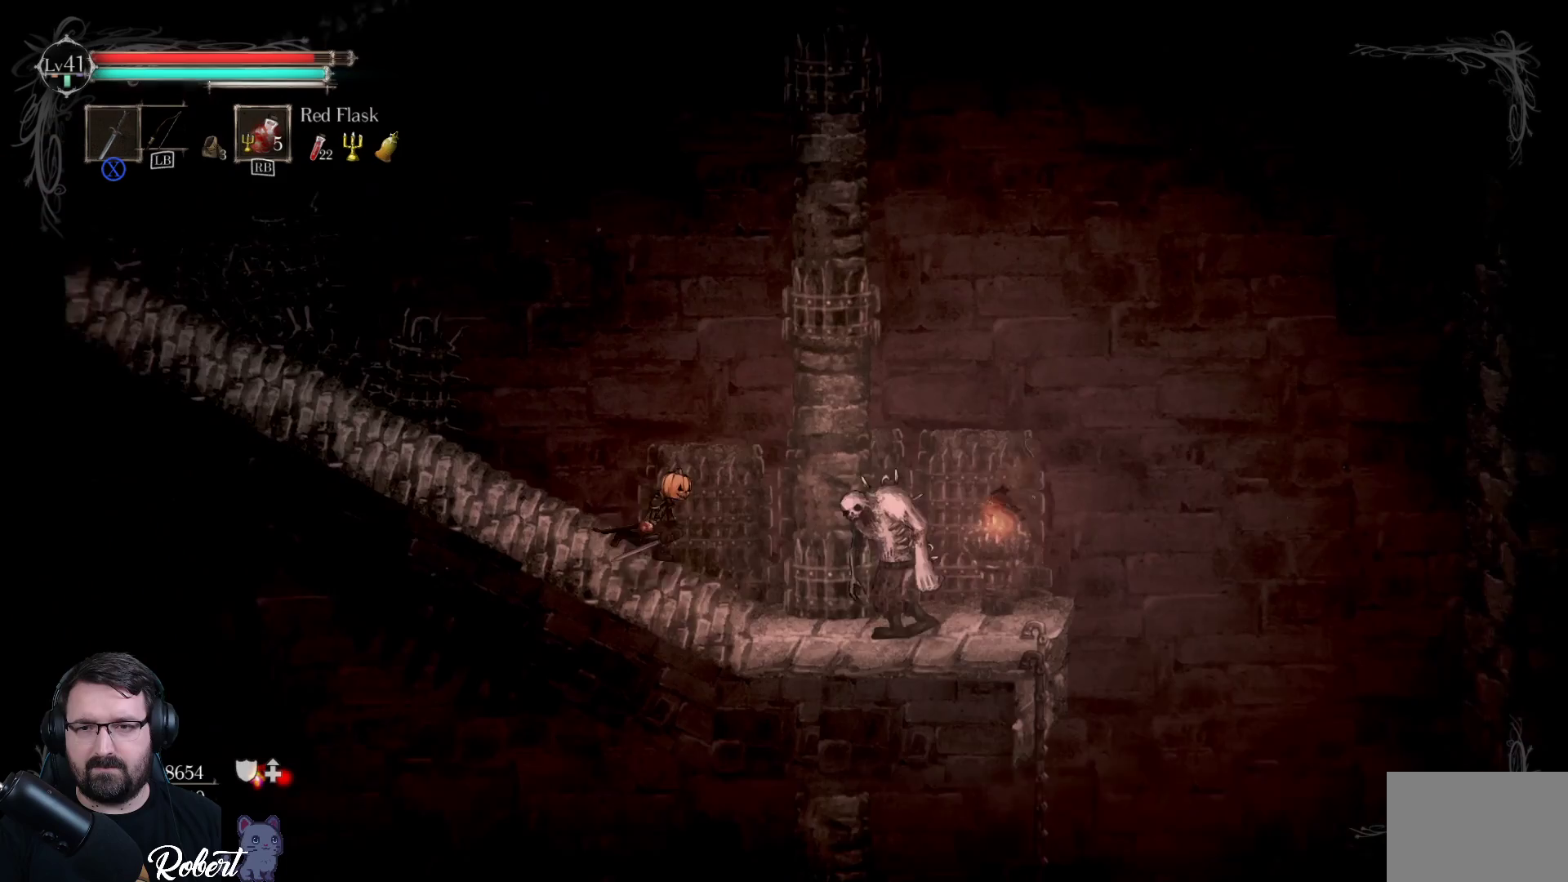
{"buttons": ["X"], "left_stick": "right", "right_stick": "center", "events": [[167, "X", "down"], [267, "X", "up"], [367, "X", "down"], [433, "X", "up"], [500, "X", "down"]]}
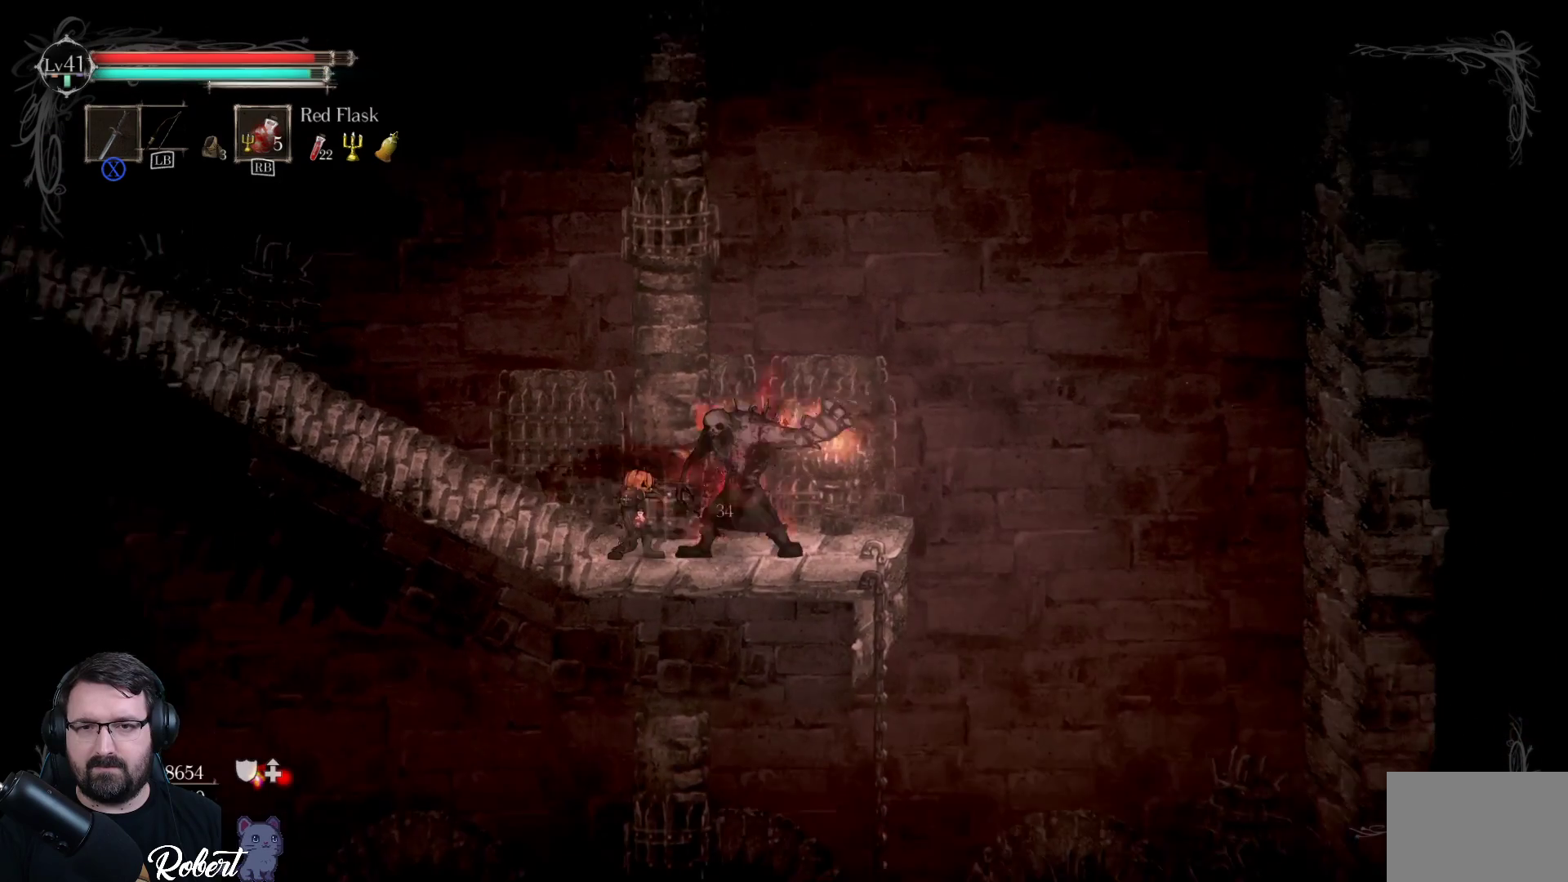
{"buttons": ["X"], "left_stick": "right", "right_stick": "center", "events": [[67, "X", "up"], [133, "X", "down"], [167, "X", "up"], [200, "X", "down"], [300, "X", "up"], [367, "X", "down"], [400, "X", "up"], [467, "X", "down"]]}
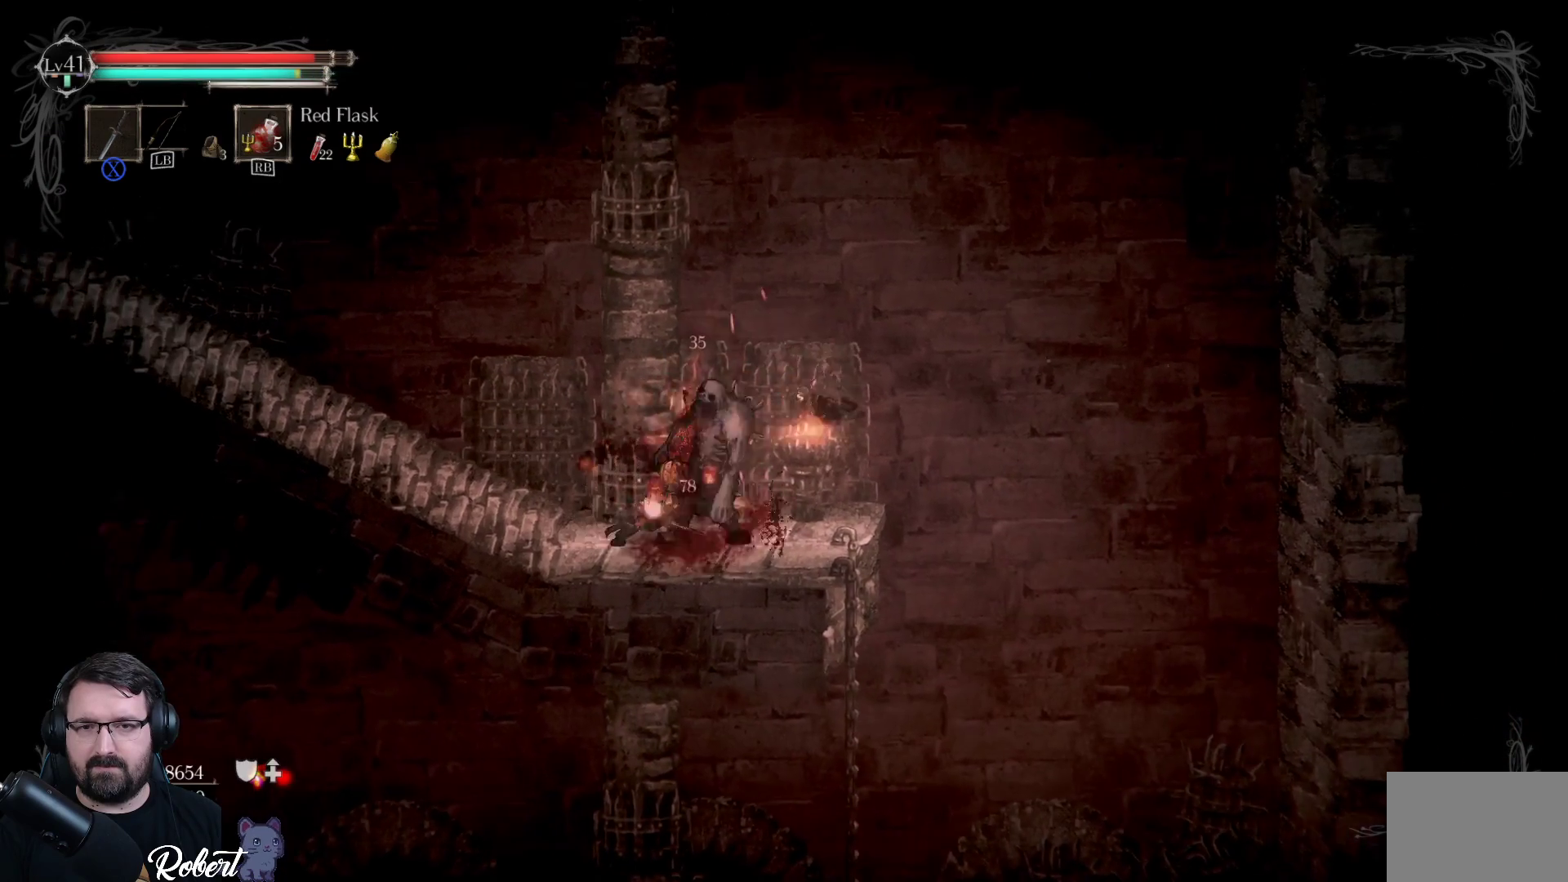
{"buttons": ["X"], "left_stick": "right", "right_stick": "center", "events": [[33, "X", "up"], [100, "X", "down"], [167, "X", "up"], [333, "X", "down"], [433, "X", "up"], [467, "X", "down"]]}
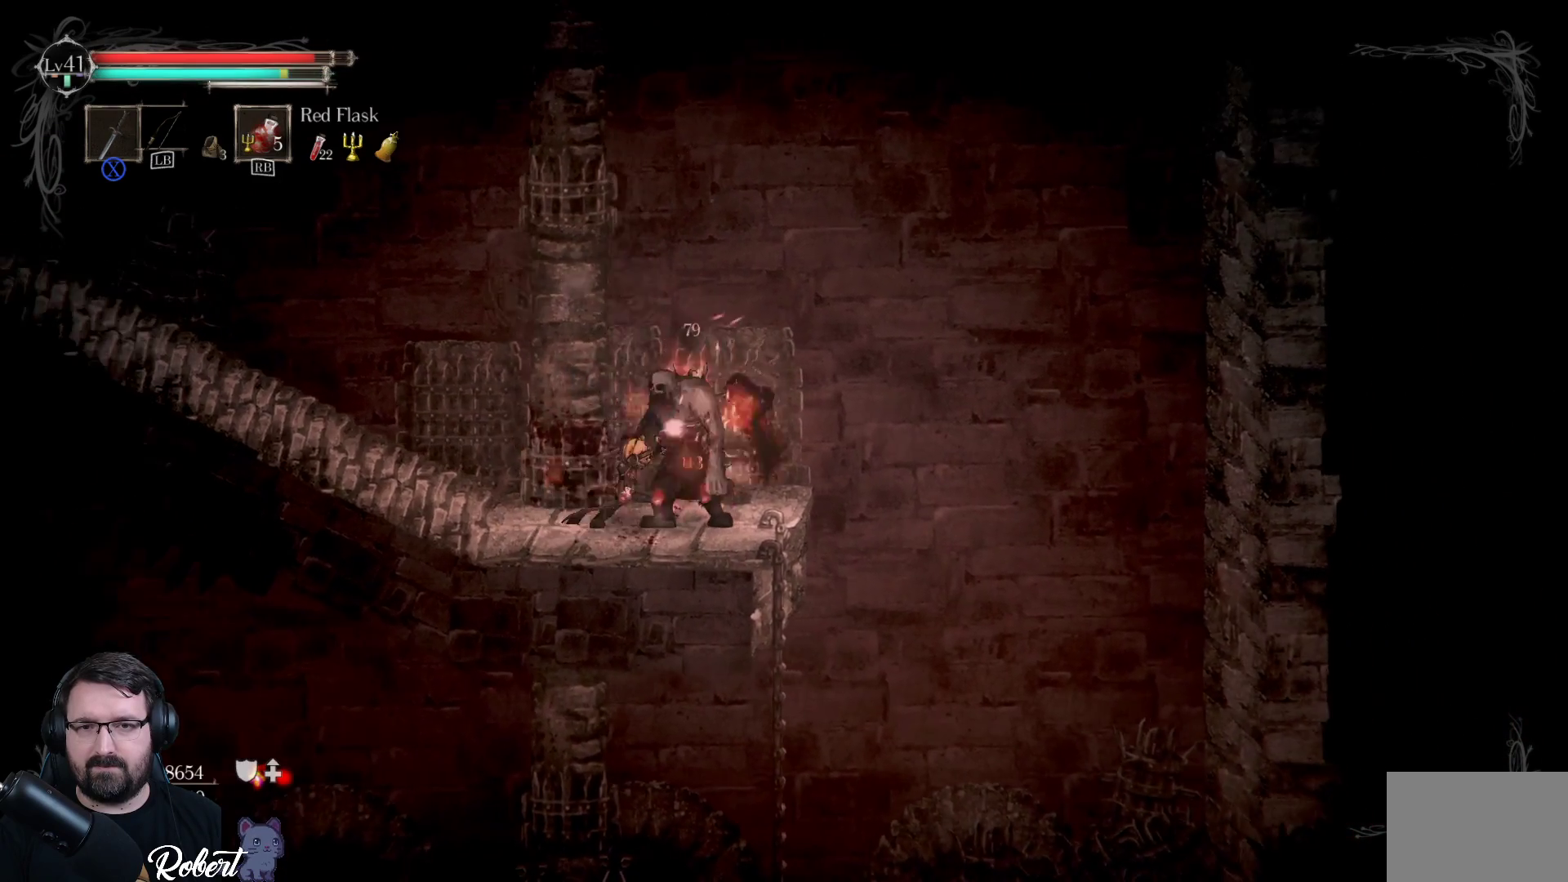
{"buttons": [], "left_stick": "center", "right_stick": "center", "events": [[100, "X", "up"], [167, "X", "down"], [200, "left_stick", "center"], [267, "X", "up"], [367, "X", "down"], [467, "X", "up"]]}
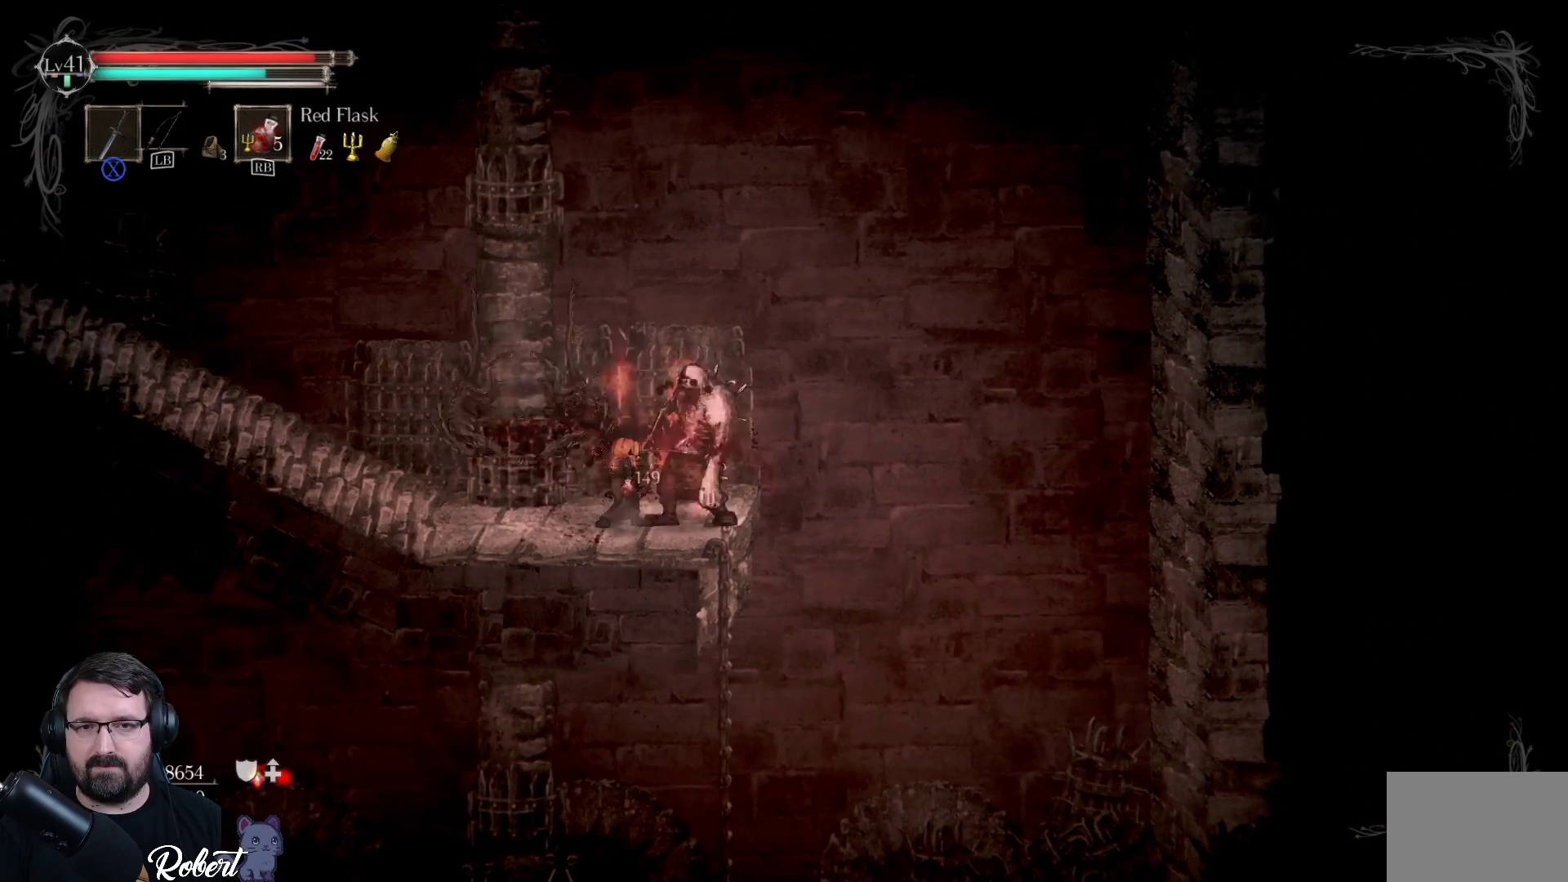
{"buttons": [], "left_stick": "center", "right_stick": "center", "events": [[300, "X", "down"], [367, "X", "up"]]}
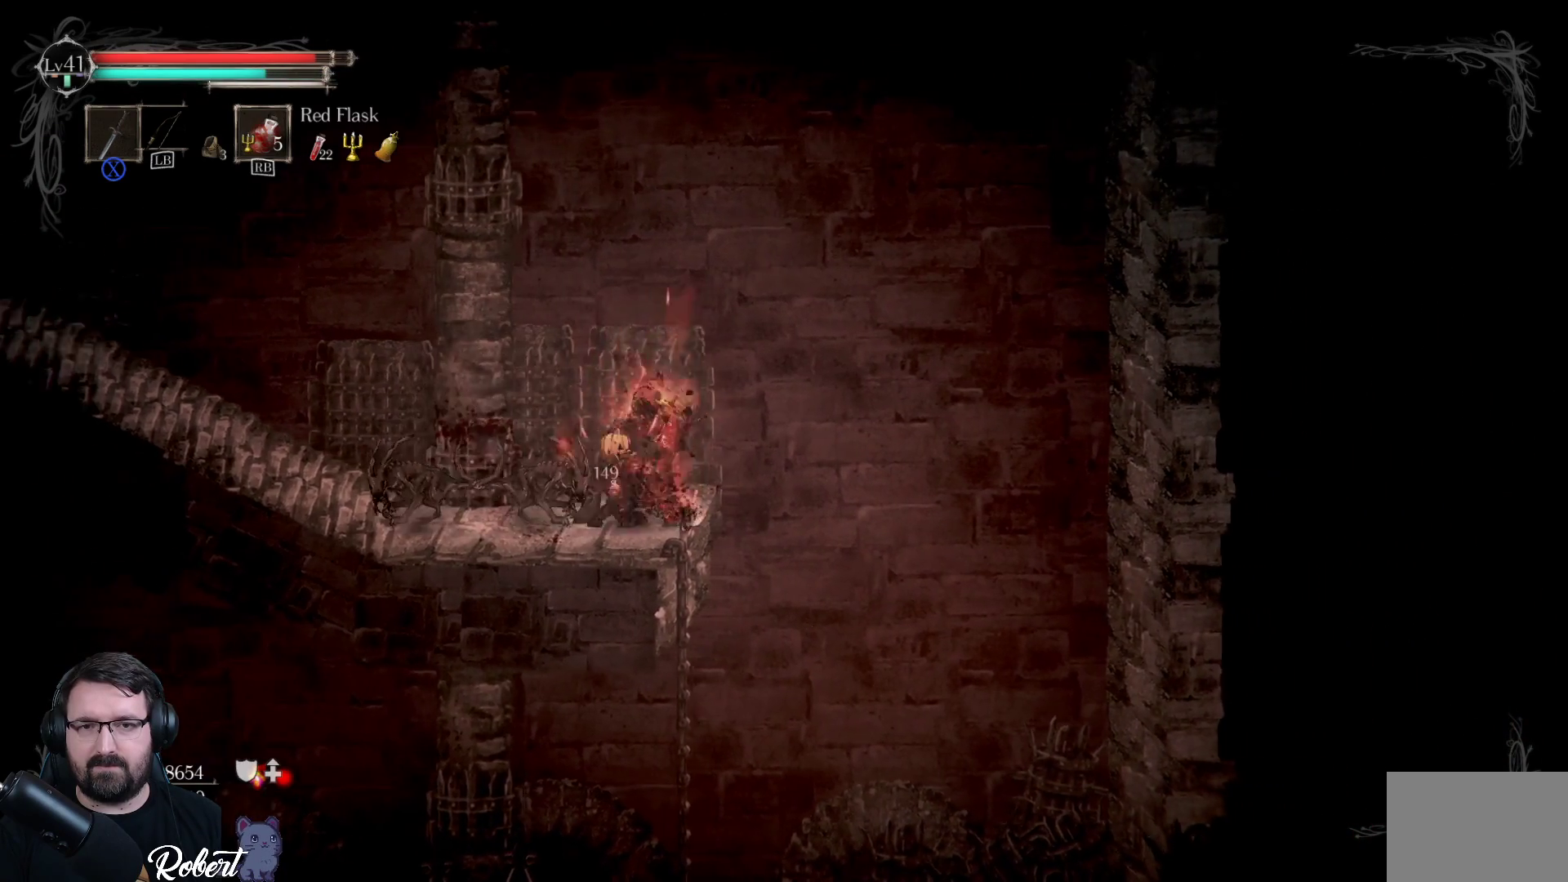
{"buttons": [], "left_stick": "left", "right_stick": "center", "events": [[200, "left_stick", "right"], [300, "left_stick", "left"], [333, "X", "down"], [467, "X", "up"]]}